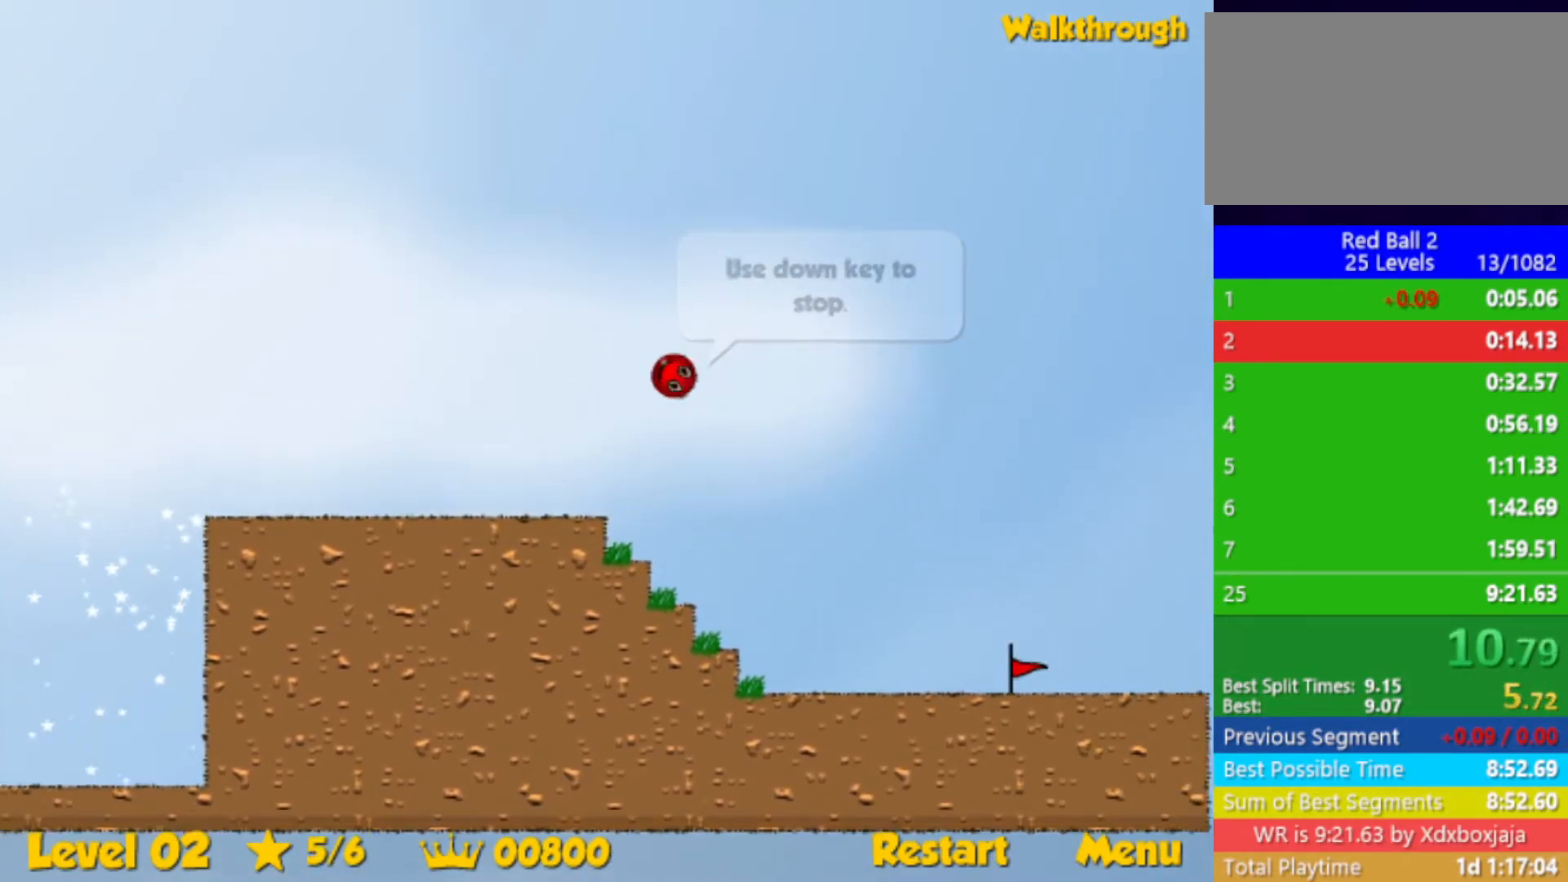
Gameplay with keyboard; each line is a JSON object with the keys held at the frame after it. "events" lists presses ("down") and releases ("up") of "down", "left", "p", "r", "right" and "up" between this image and that frame as [ms after this image, input, new state], when the widget could be followed in between. No other keys are recorded. Mouse input is not recorded.
{"keys": ["right", "up"], "events": []}
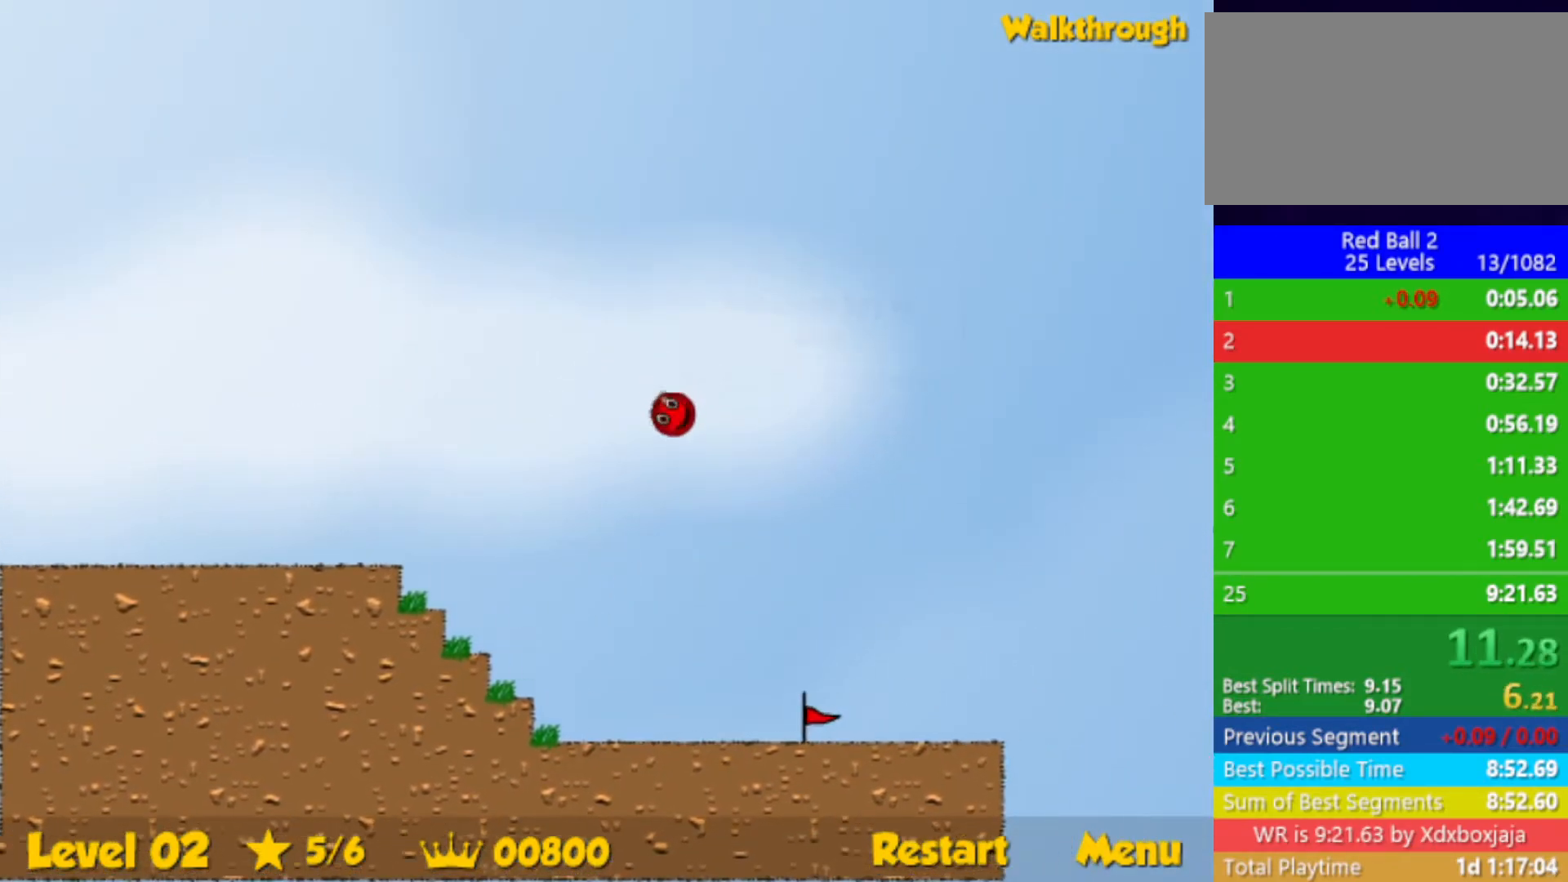
{"keys": ["right", "up"], "events": []}
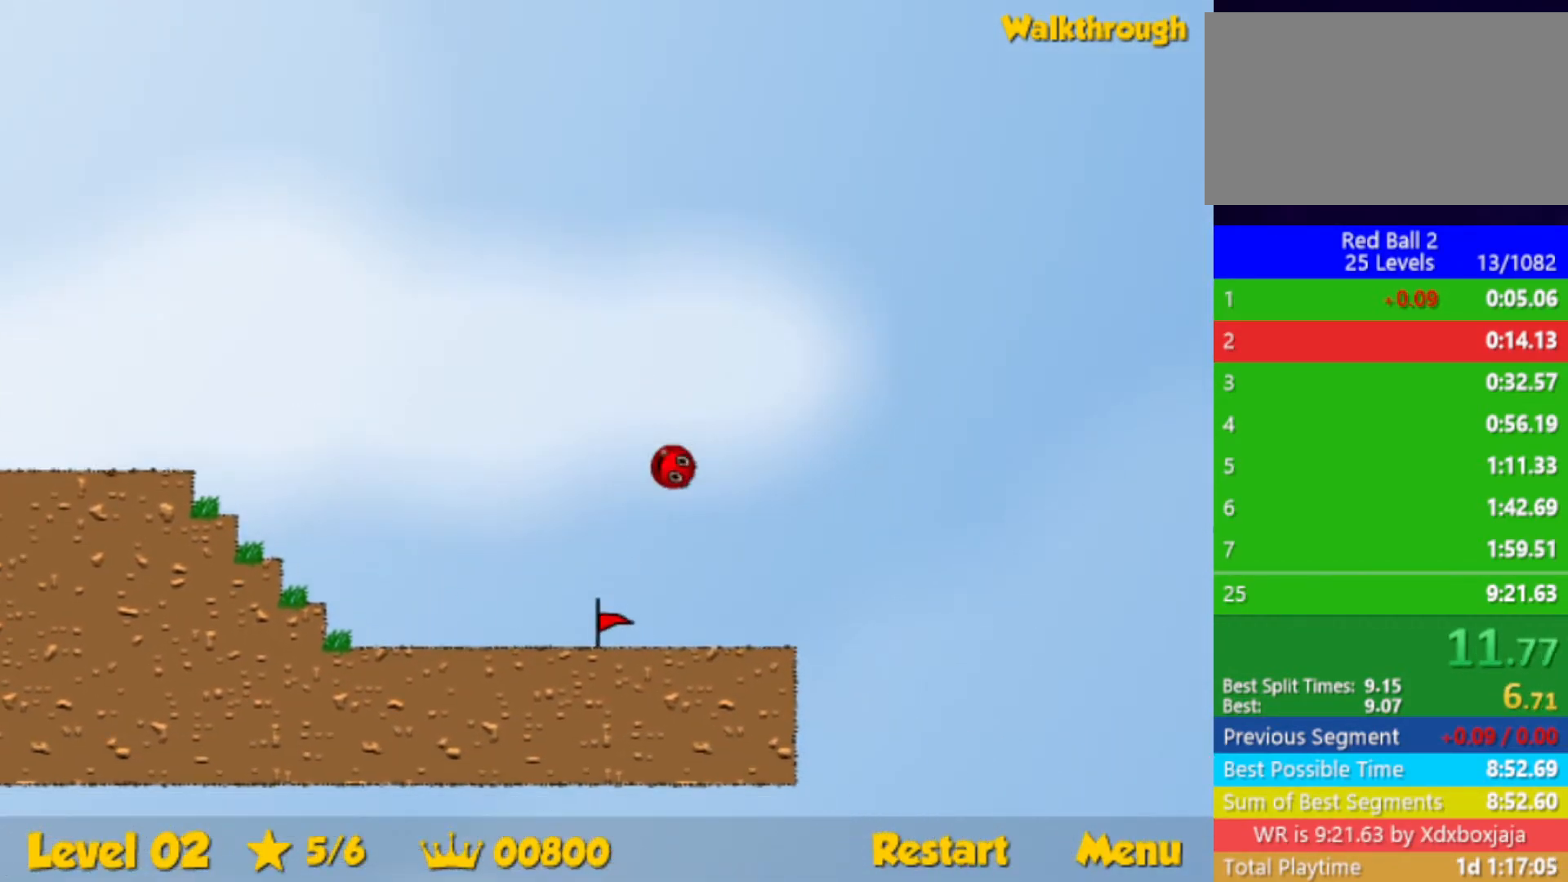
{"keys": ["right"], "events": [[317, "up", "up"]]}
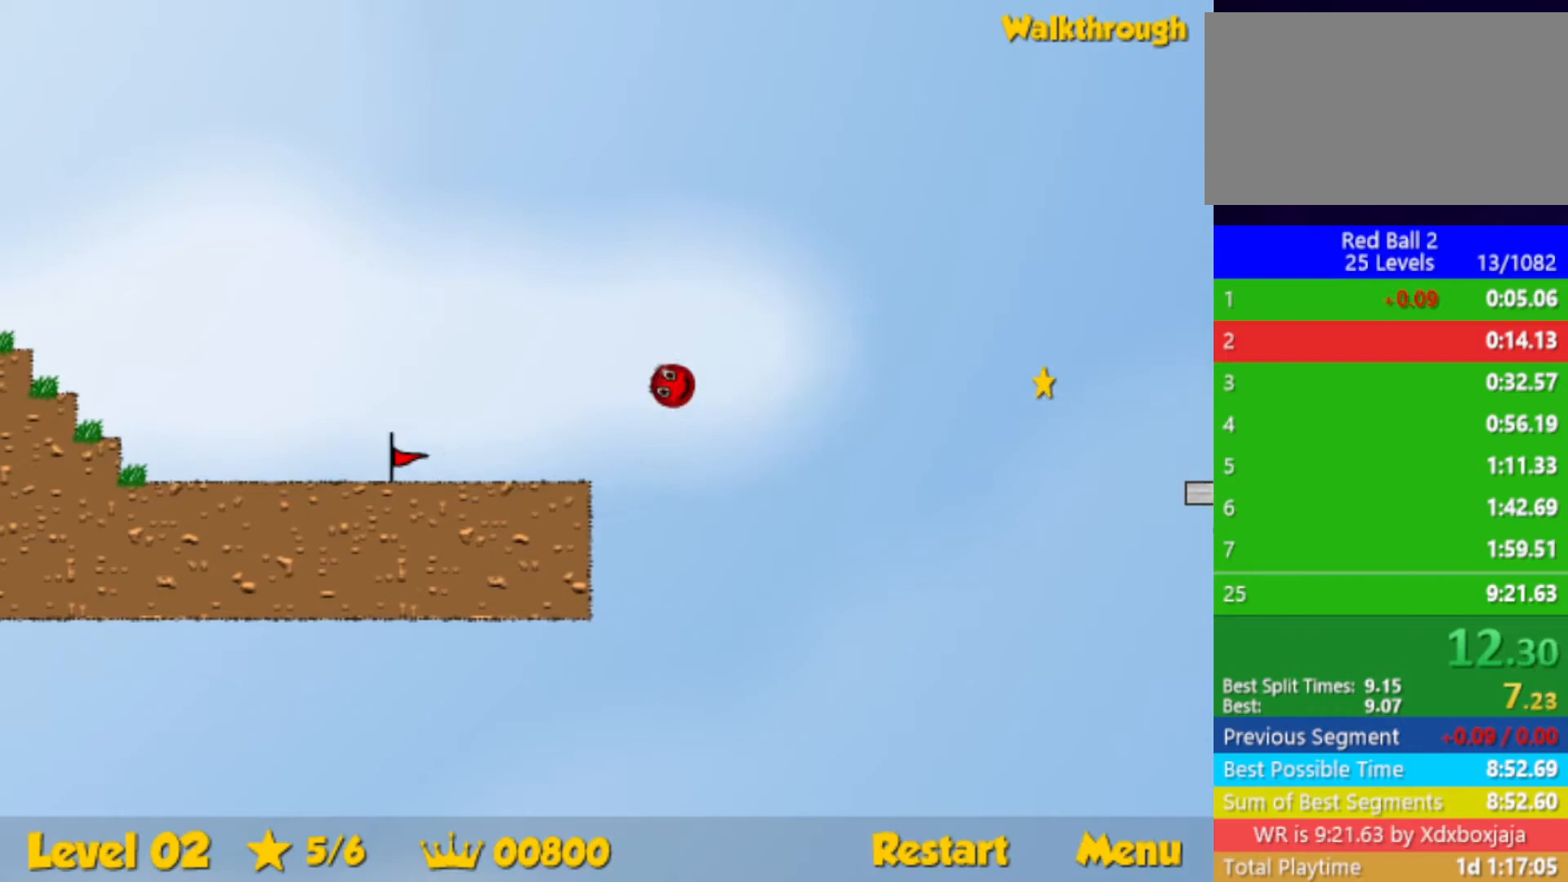
{"keys": ["right"], "events": []}
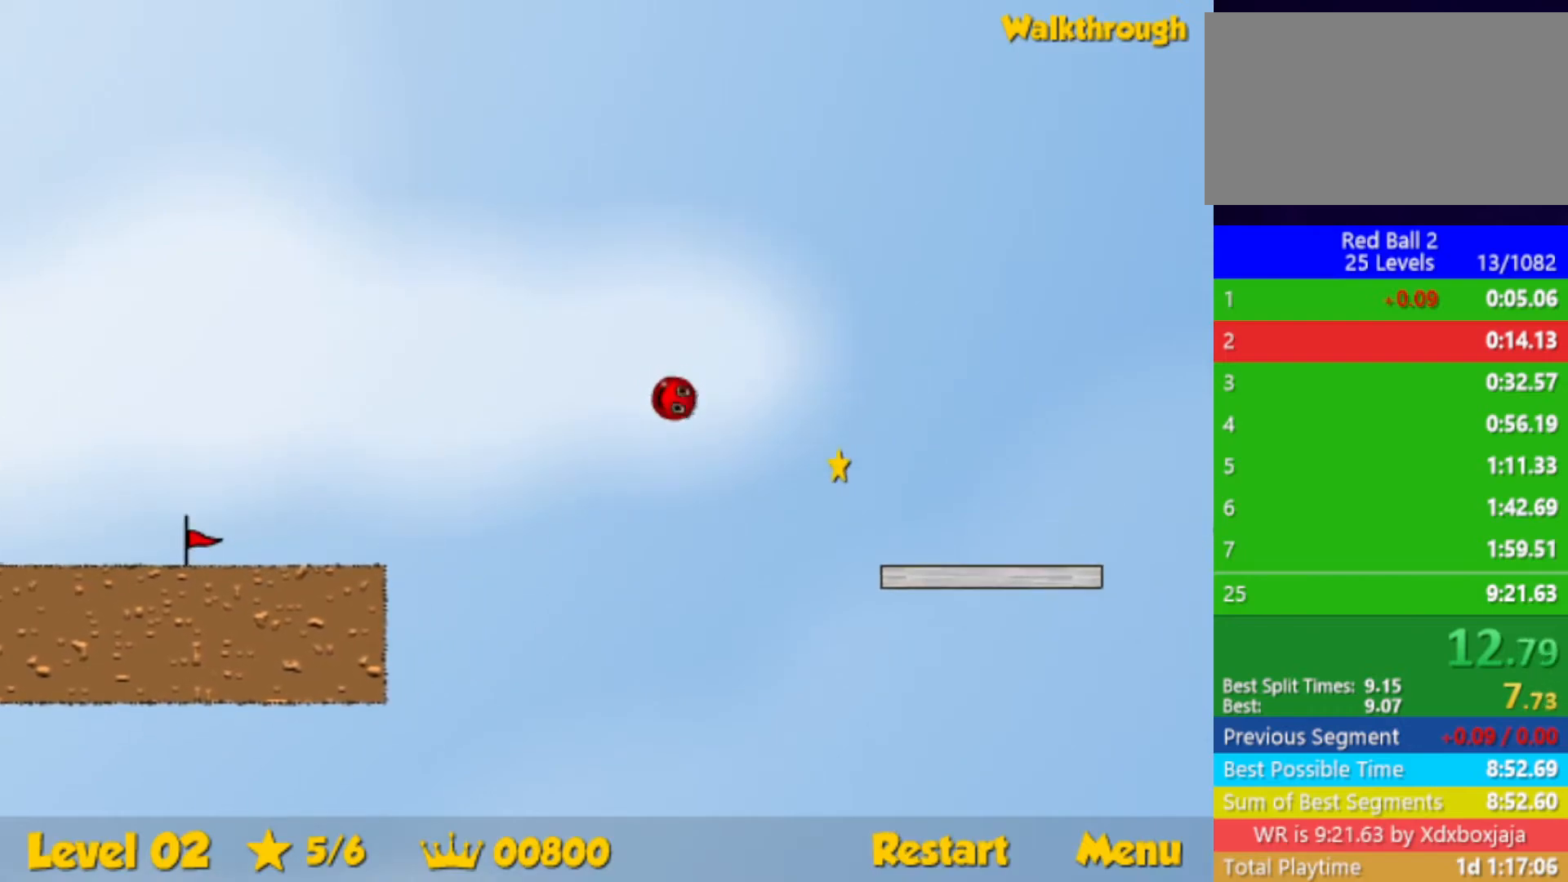
{"keys": ["right"], "events": []}
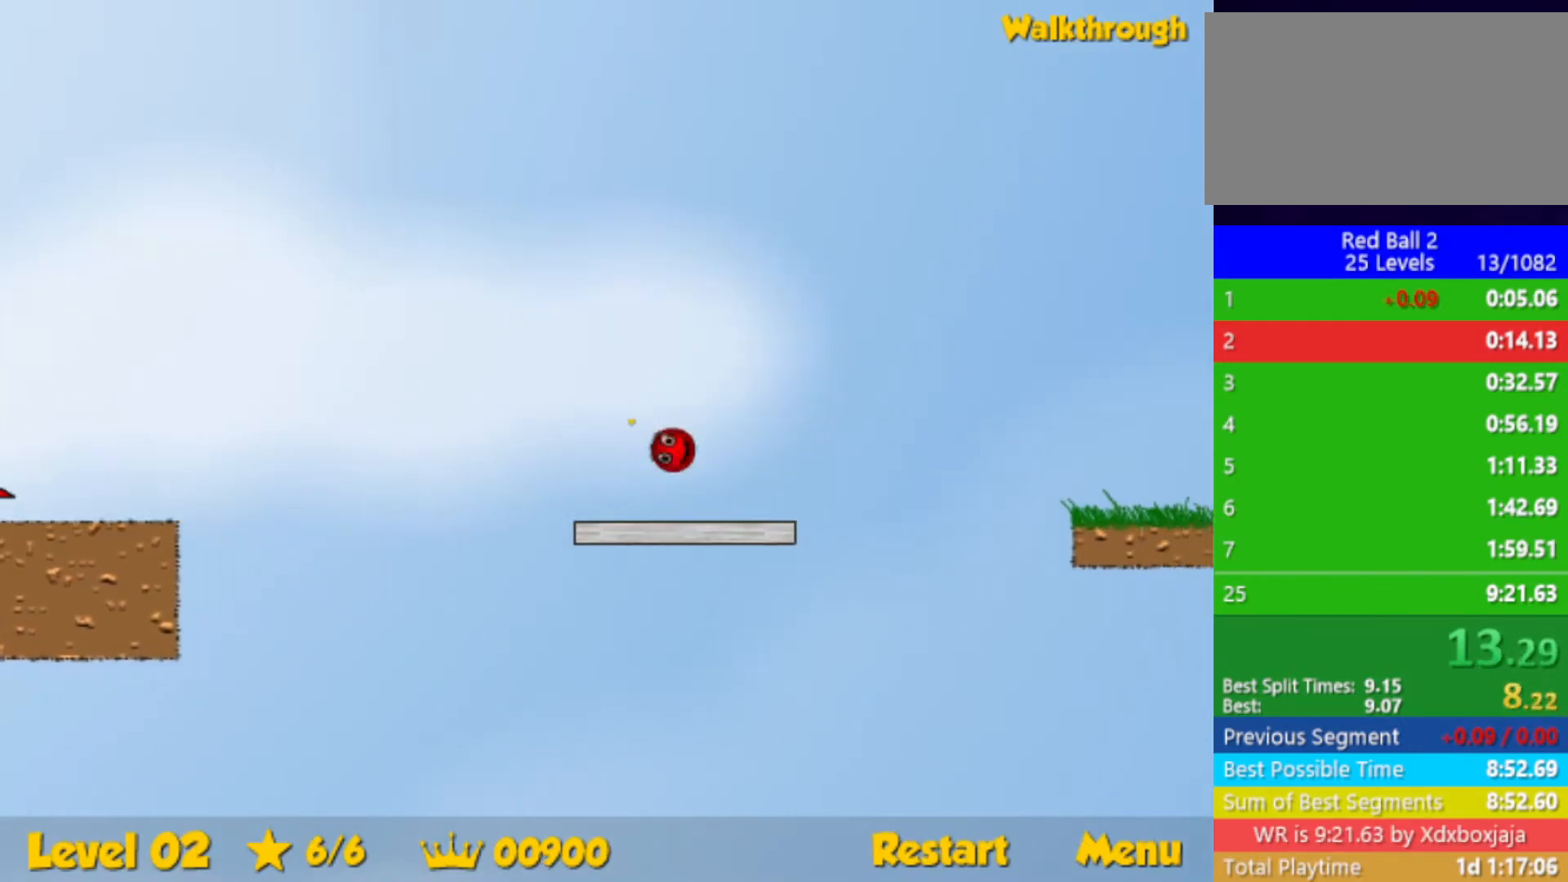
{"keys": ["right"], "events": [[100, "up", "down"], [183, "up", "up"]]}
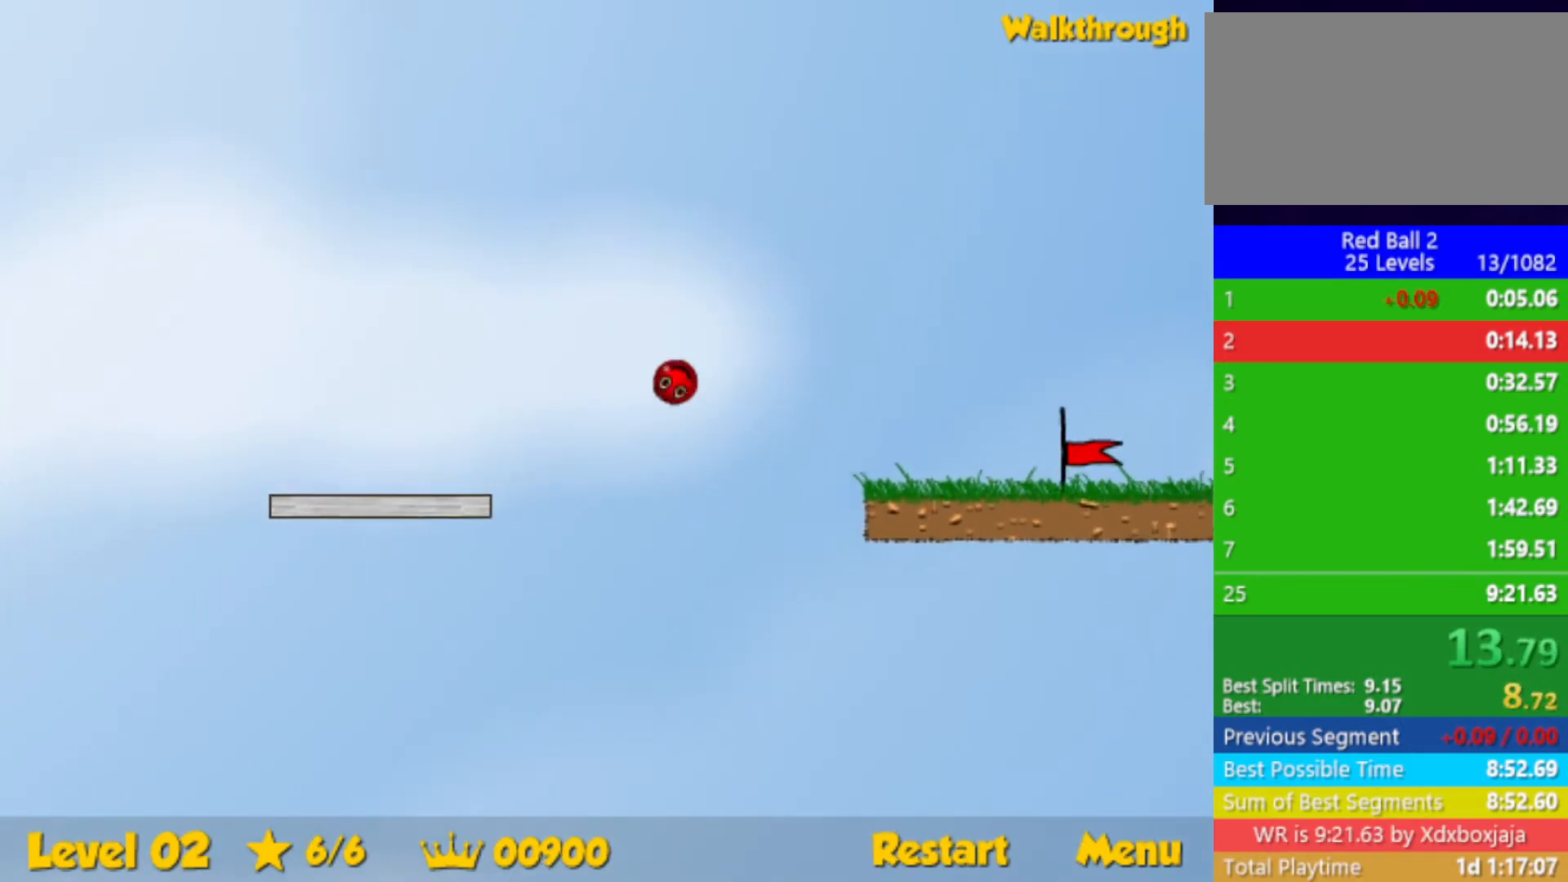
{"keys": ["right"], "events": []}
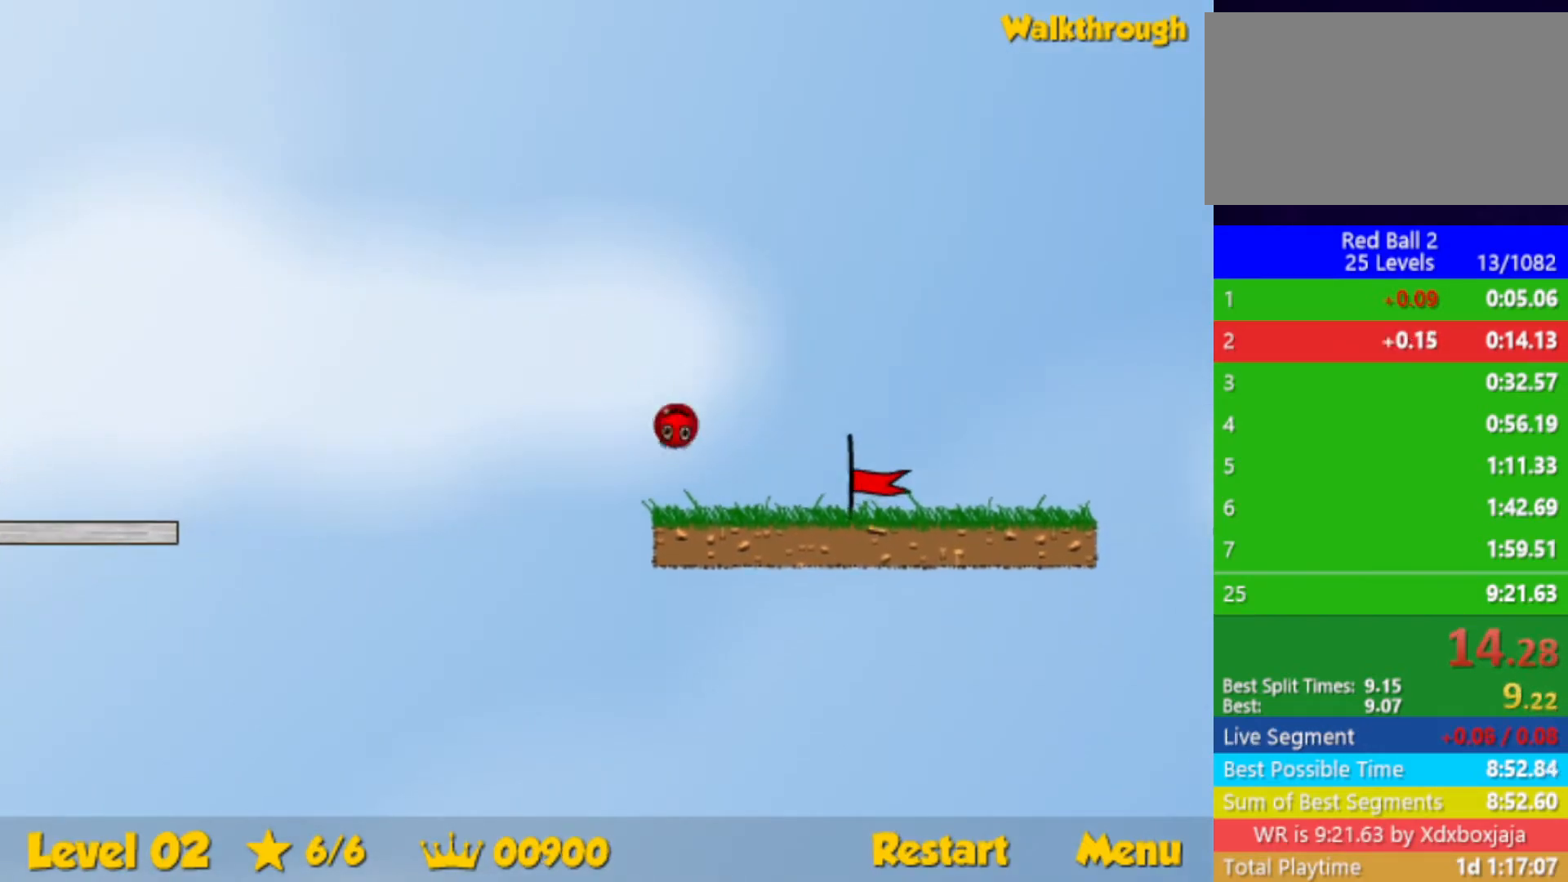
{"keys": ["right"], "events": []}
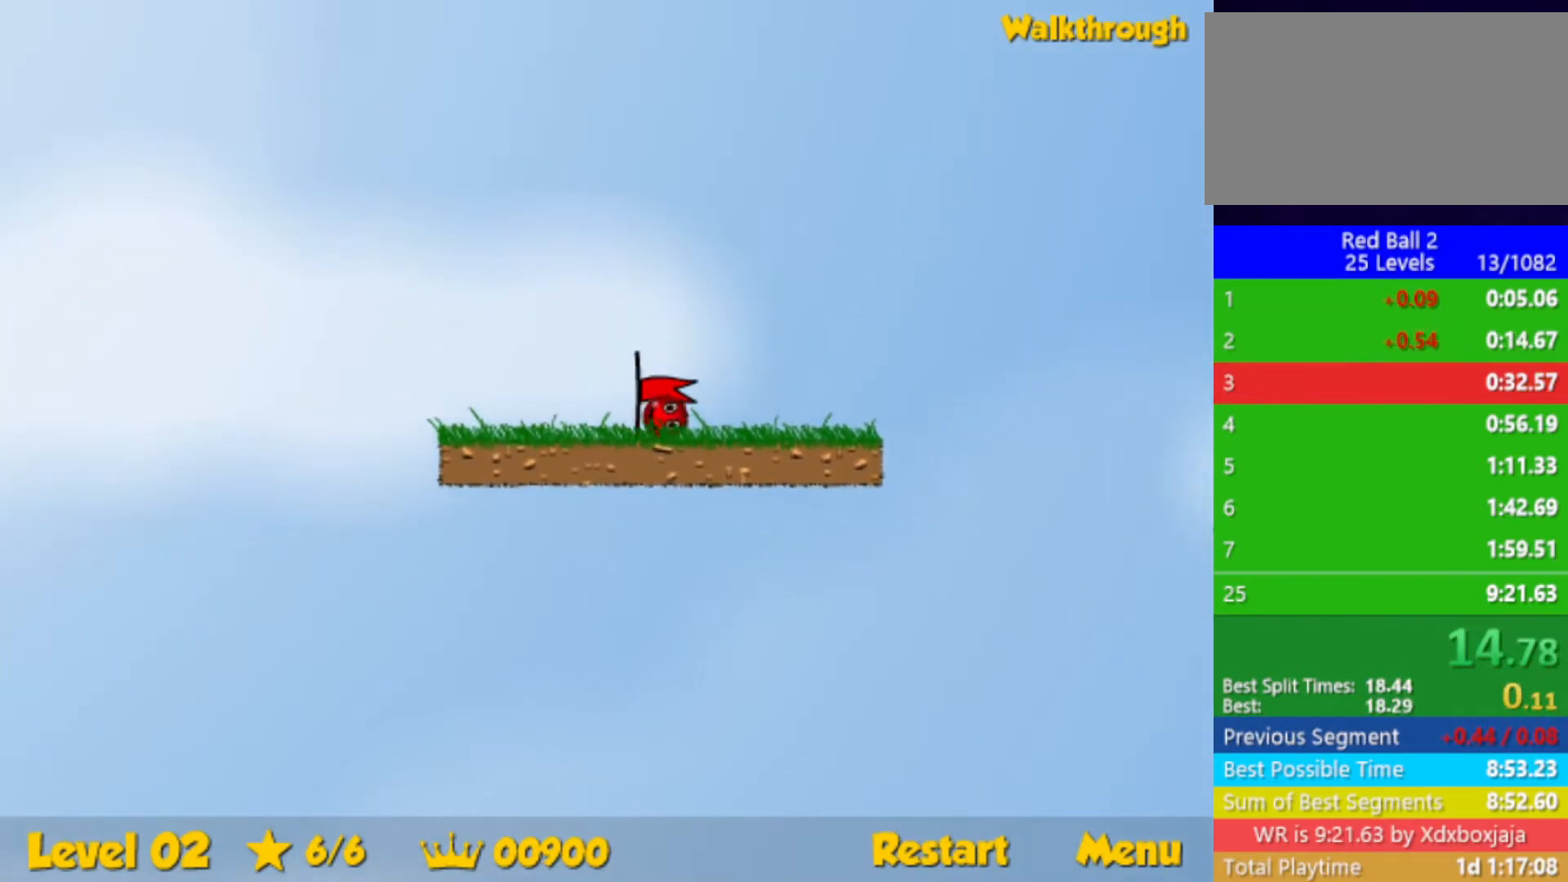
{"keys": ["right"], "events": [[117, "right", "up"], [217, "right", "down"]]}
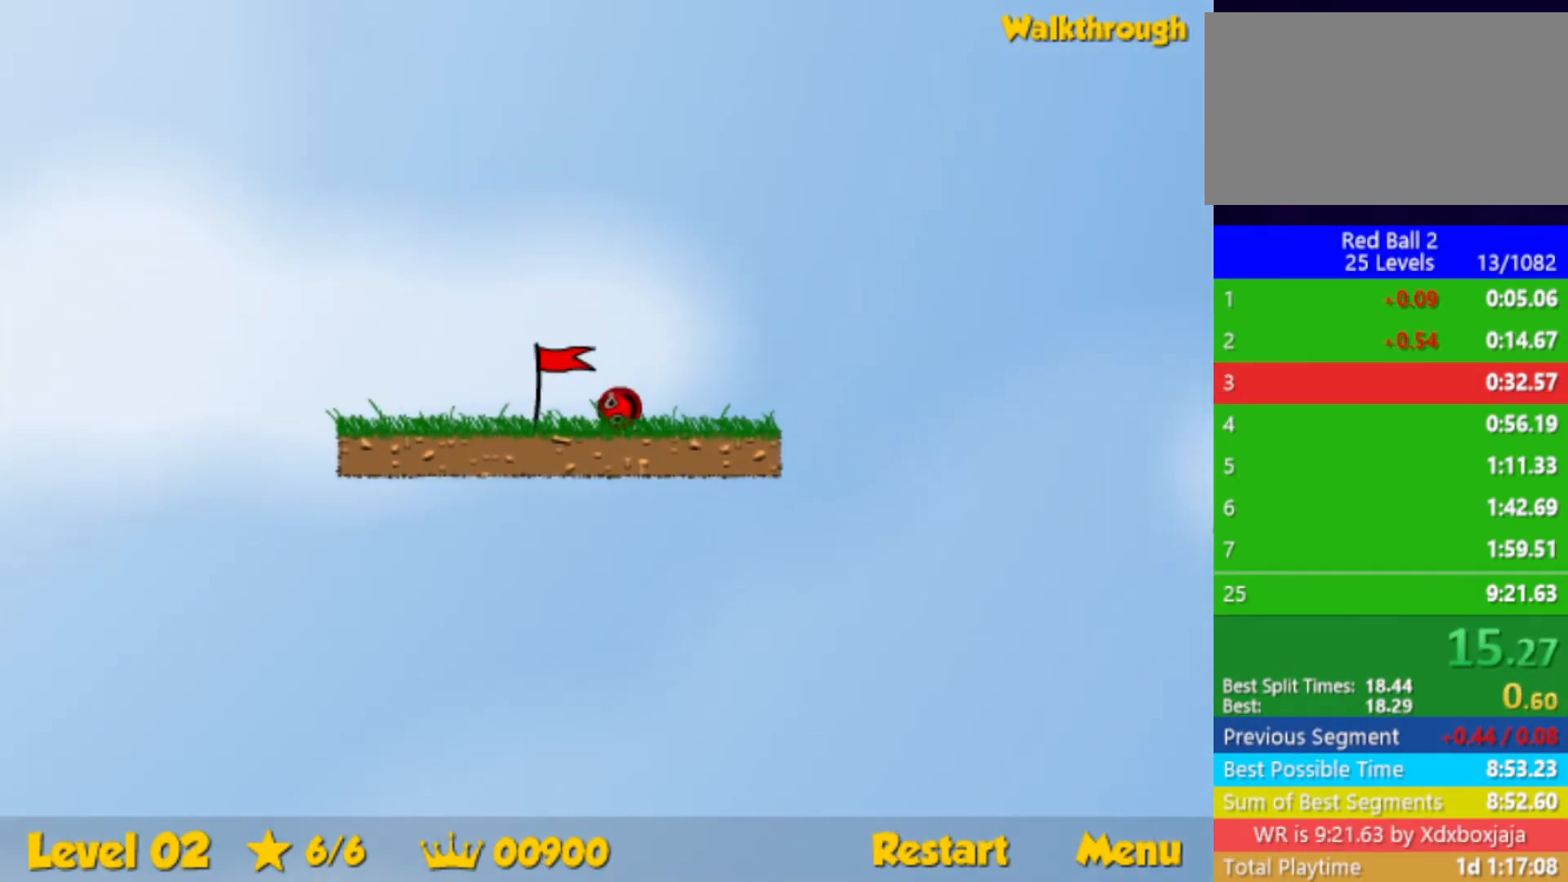
{"keys": ["right"], "events": []}
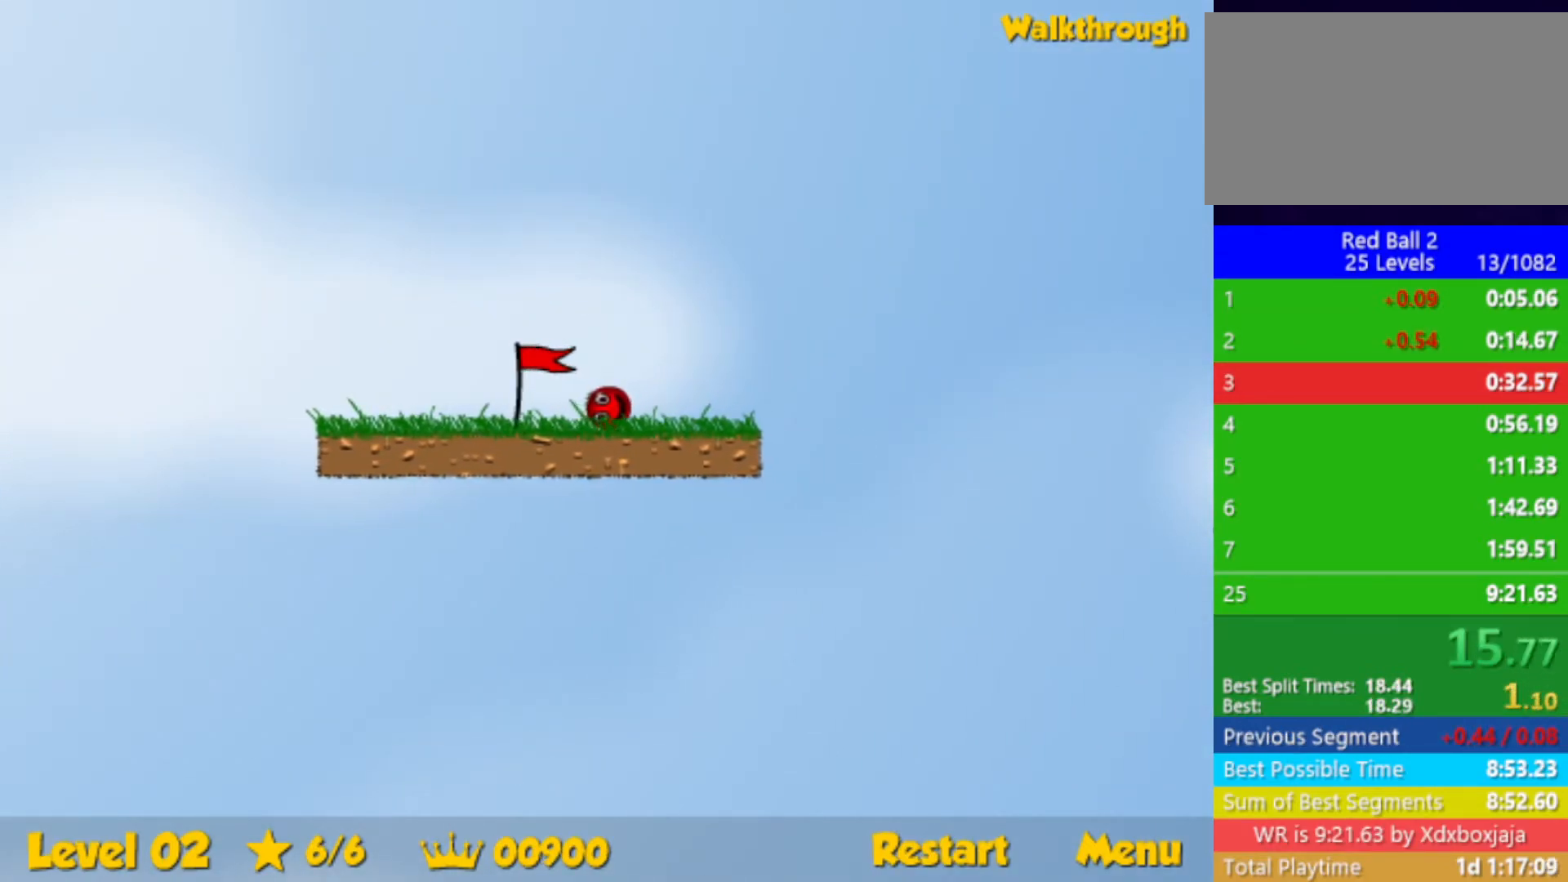
{"keys": ["right"], "events": []}
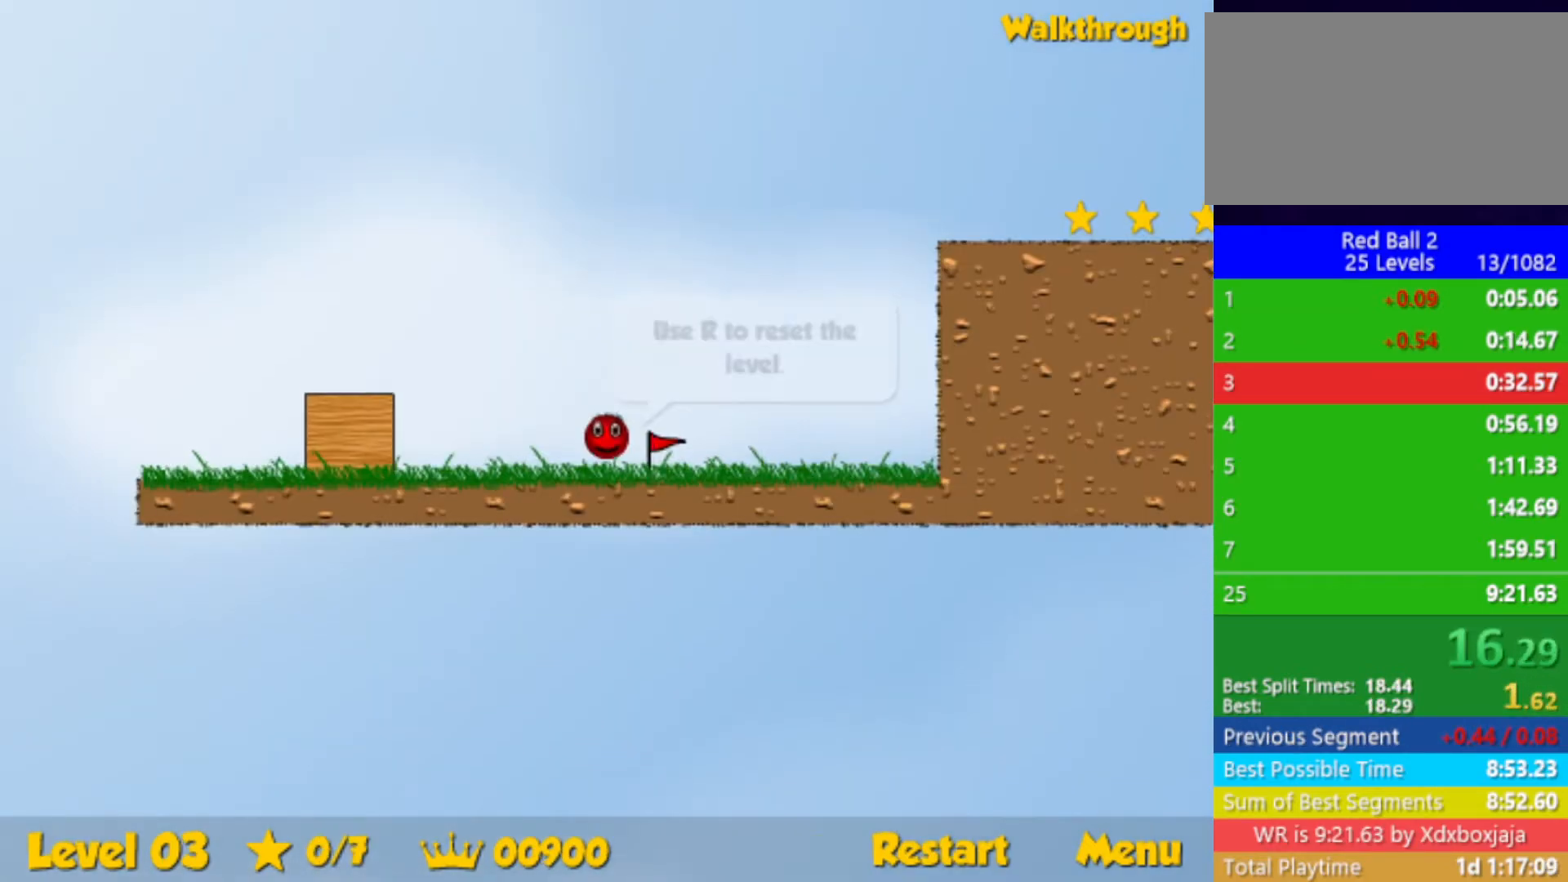
{"keys": ["right"], "events": []}
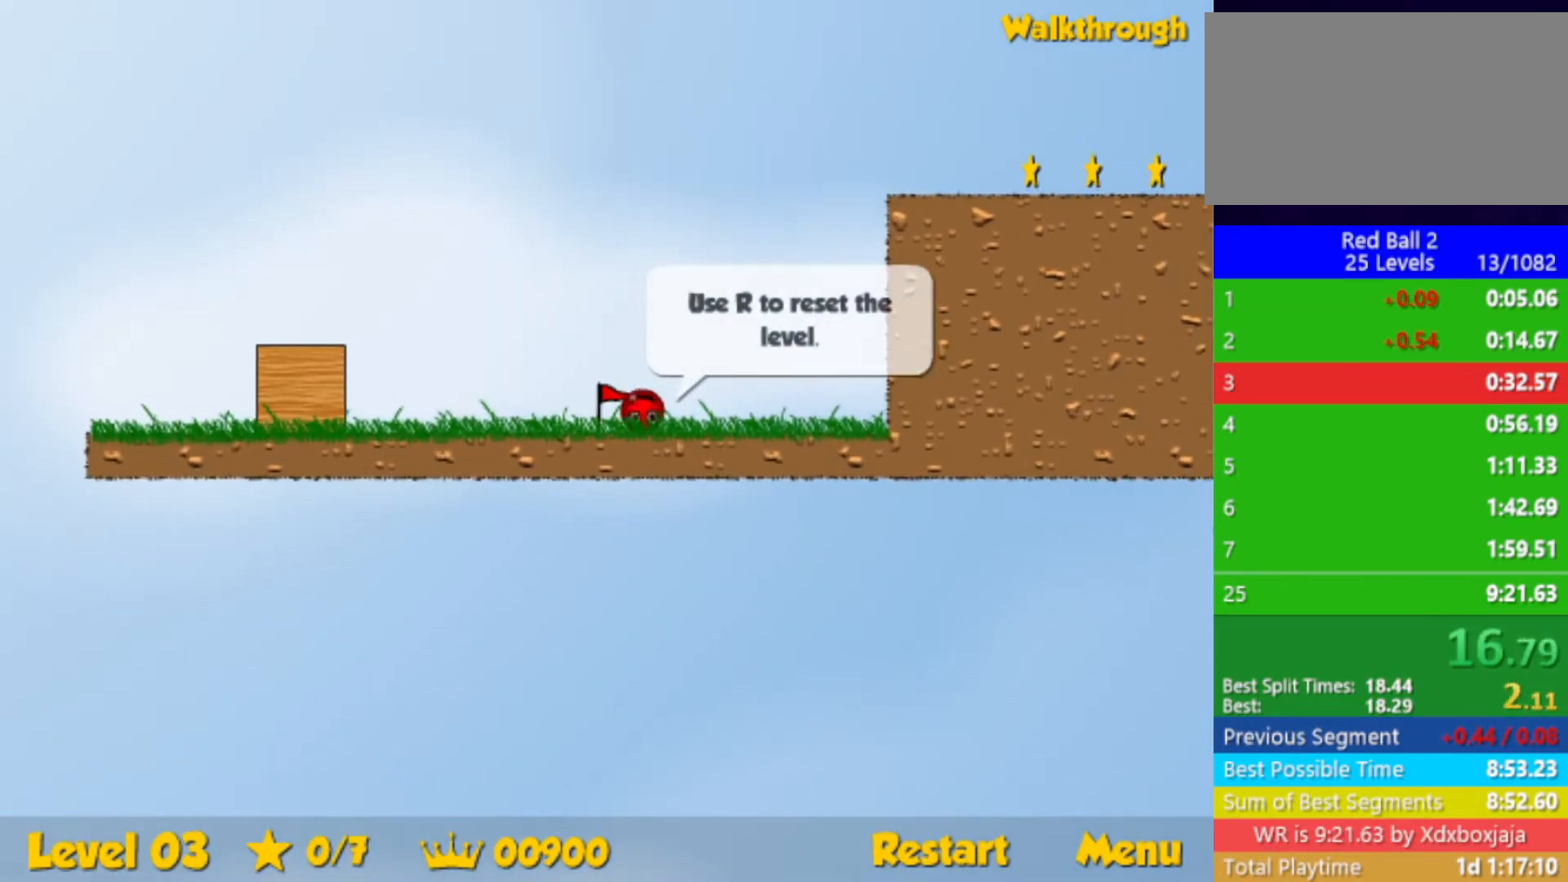
{"keys": ["right"], "events": []}
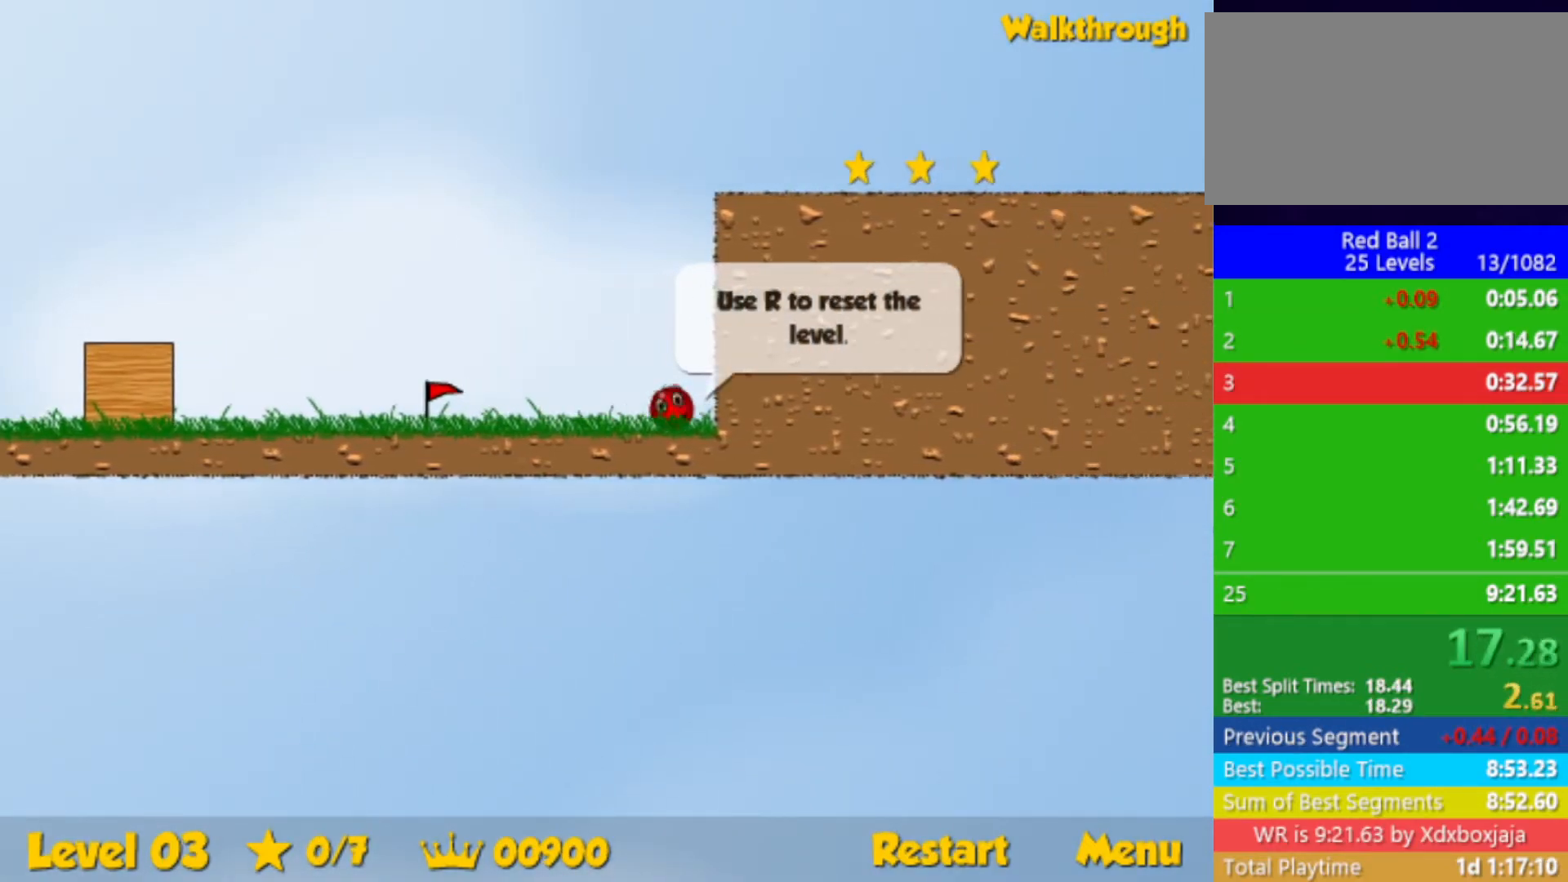
{"keys": ["right", "up"], "events": [[33, "left", "down"], [50, "right", "up"], [50, "up", "down"], [117, "left", "up"], [217, "right", "down"], [383, "right", "up"], [467, "right", "down"]]}
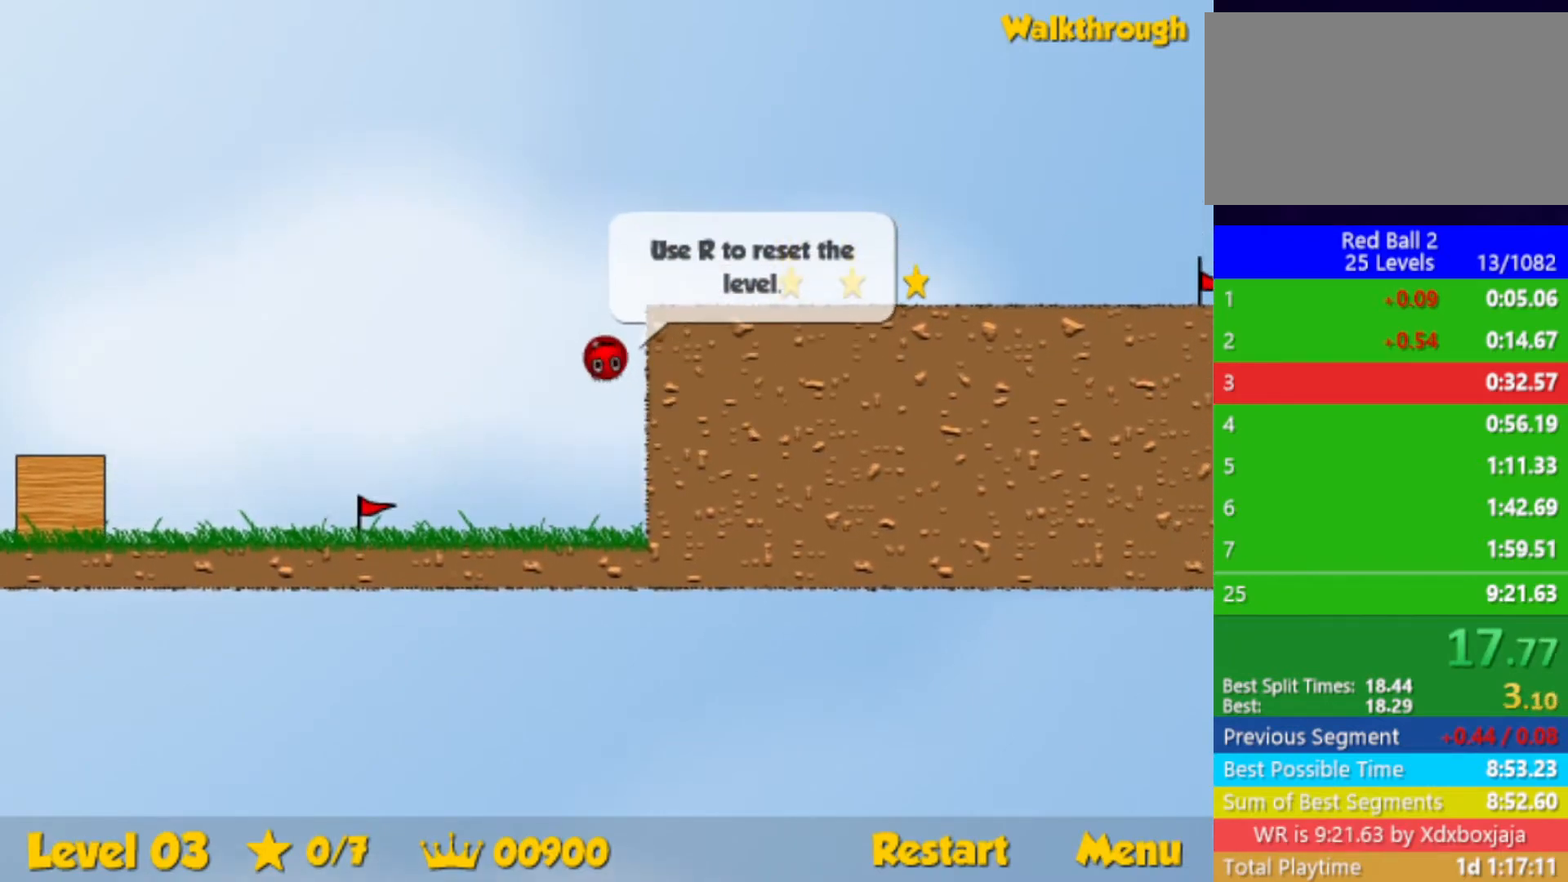
{"keys": ["right"], "events": [[50, "right", "up"], [117, "right", "down"], [217, "up", "up"]]}
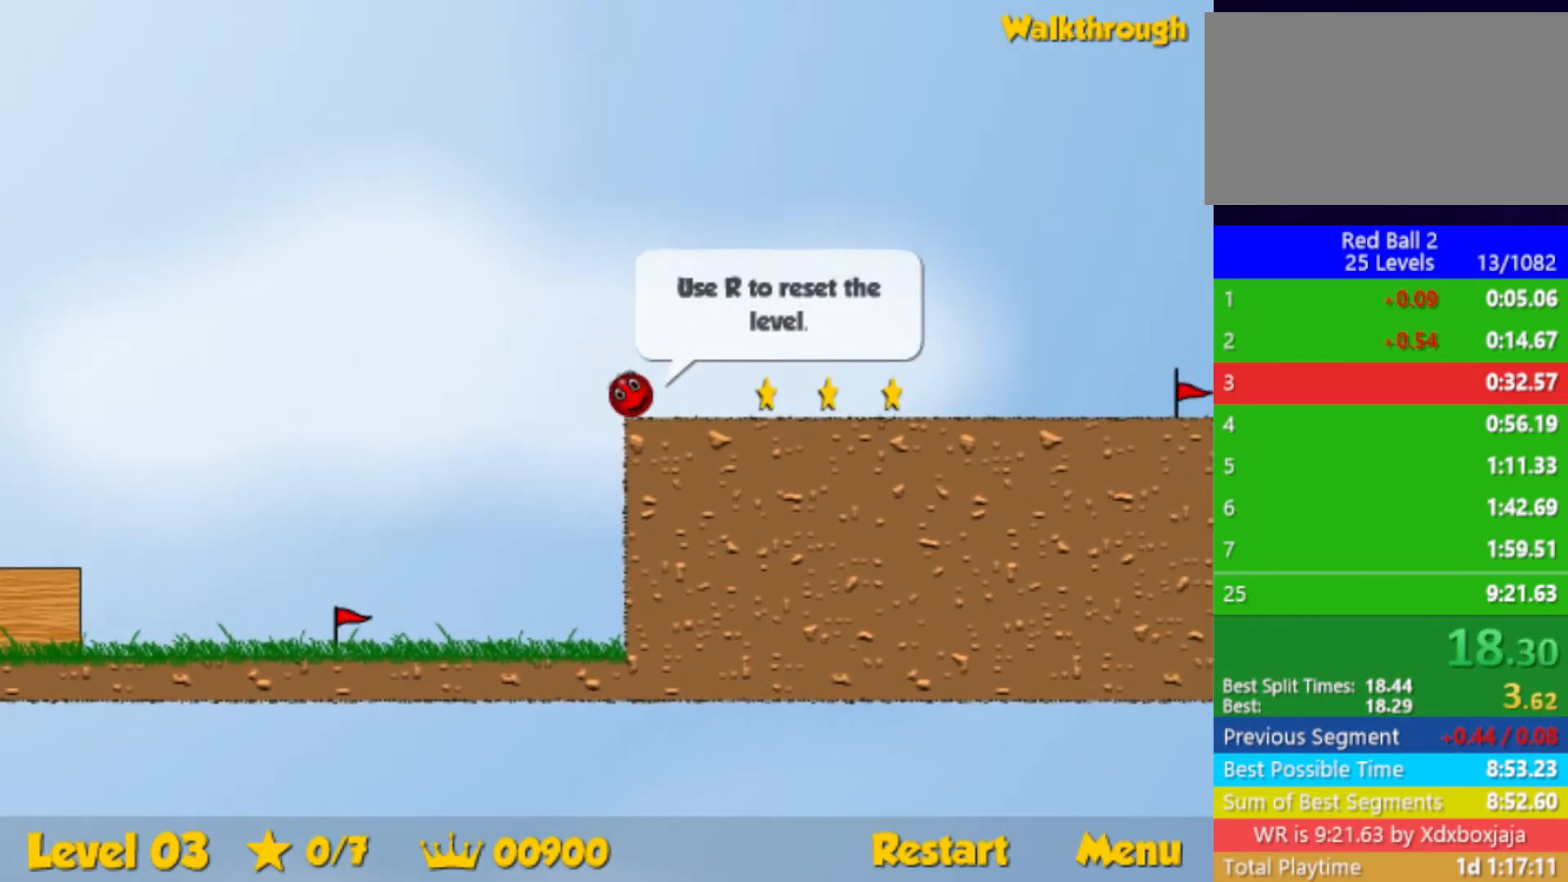
{"keys": ["right"], "events": []}
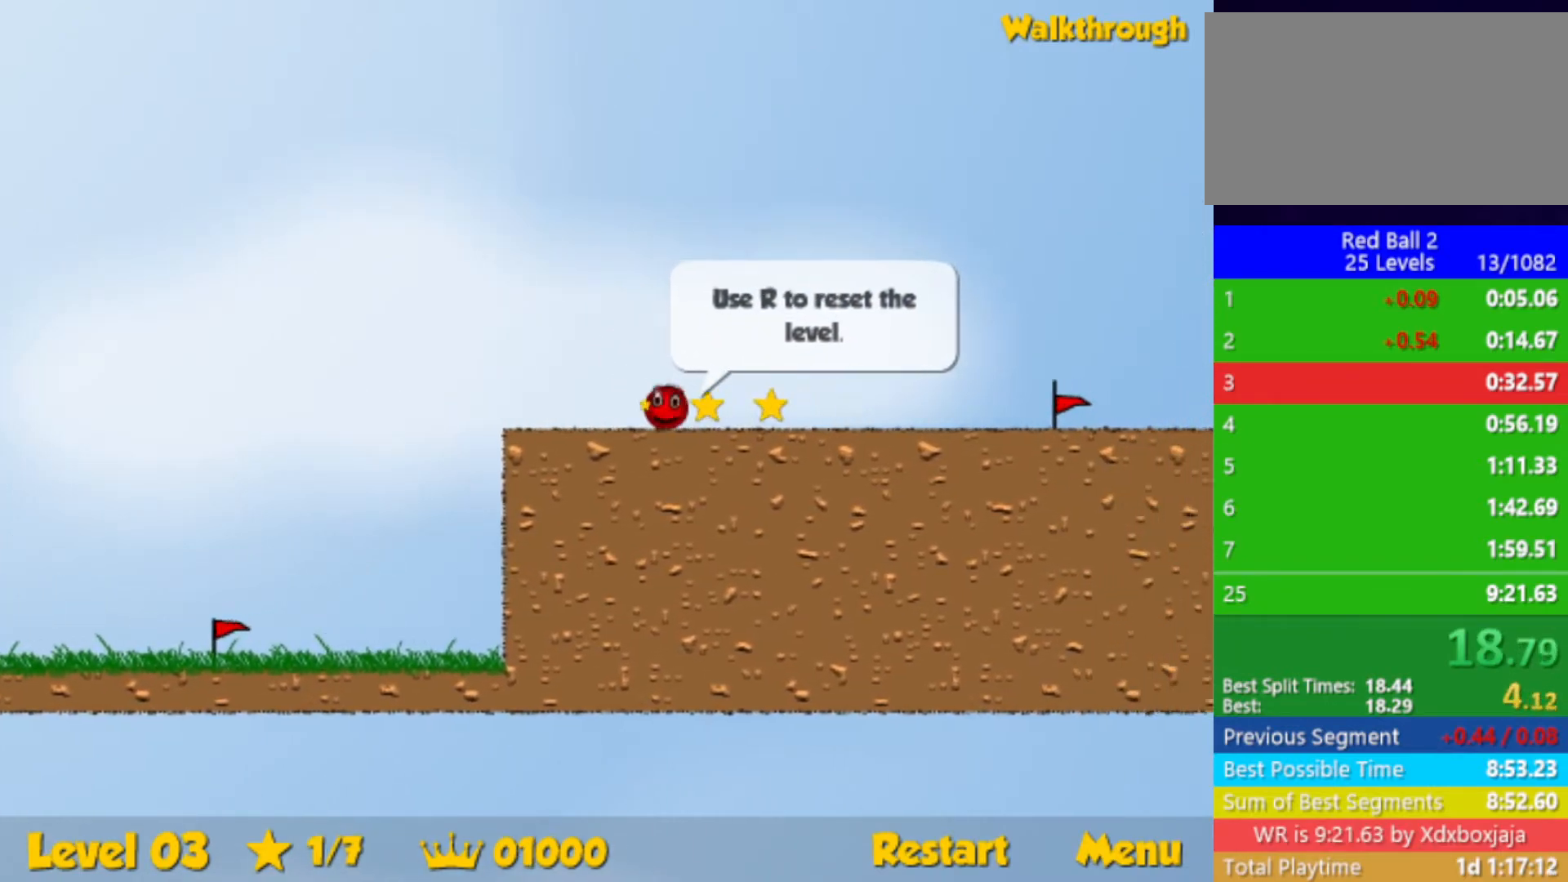
{"keys": ["right"], "events": []}
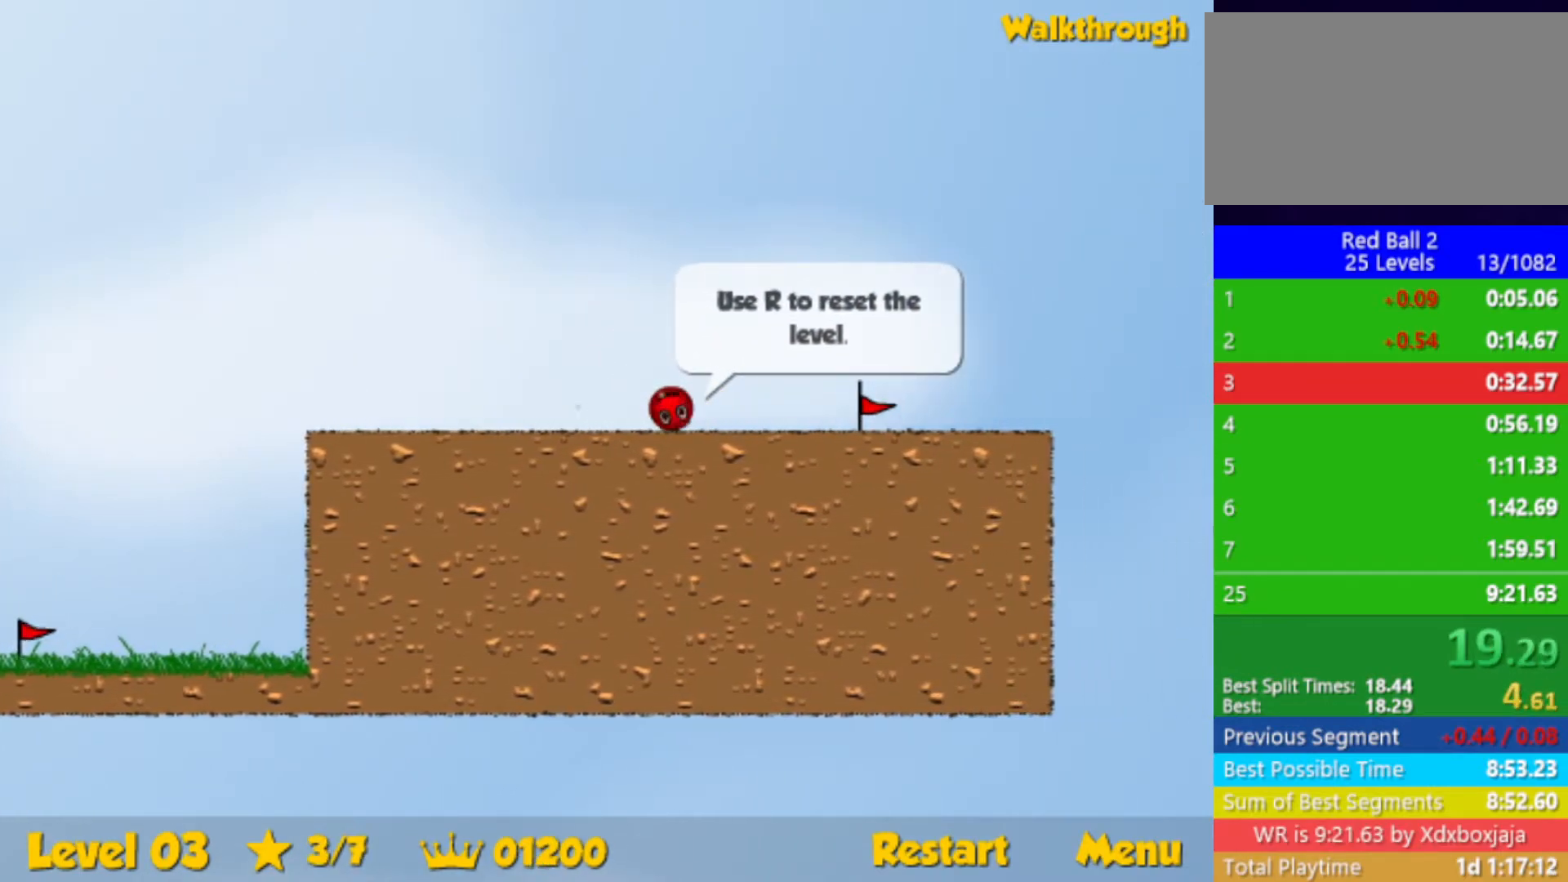
{"keys": ["right"], "events": [[367, "right", "up"], [433, "r", "down"], [433, "right", "down"], [500, "r", "up"]]}
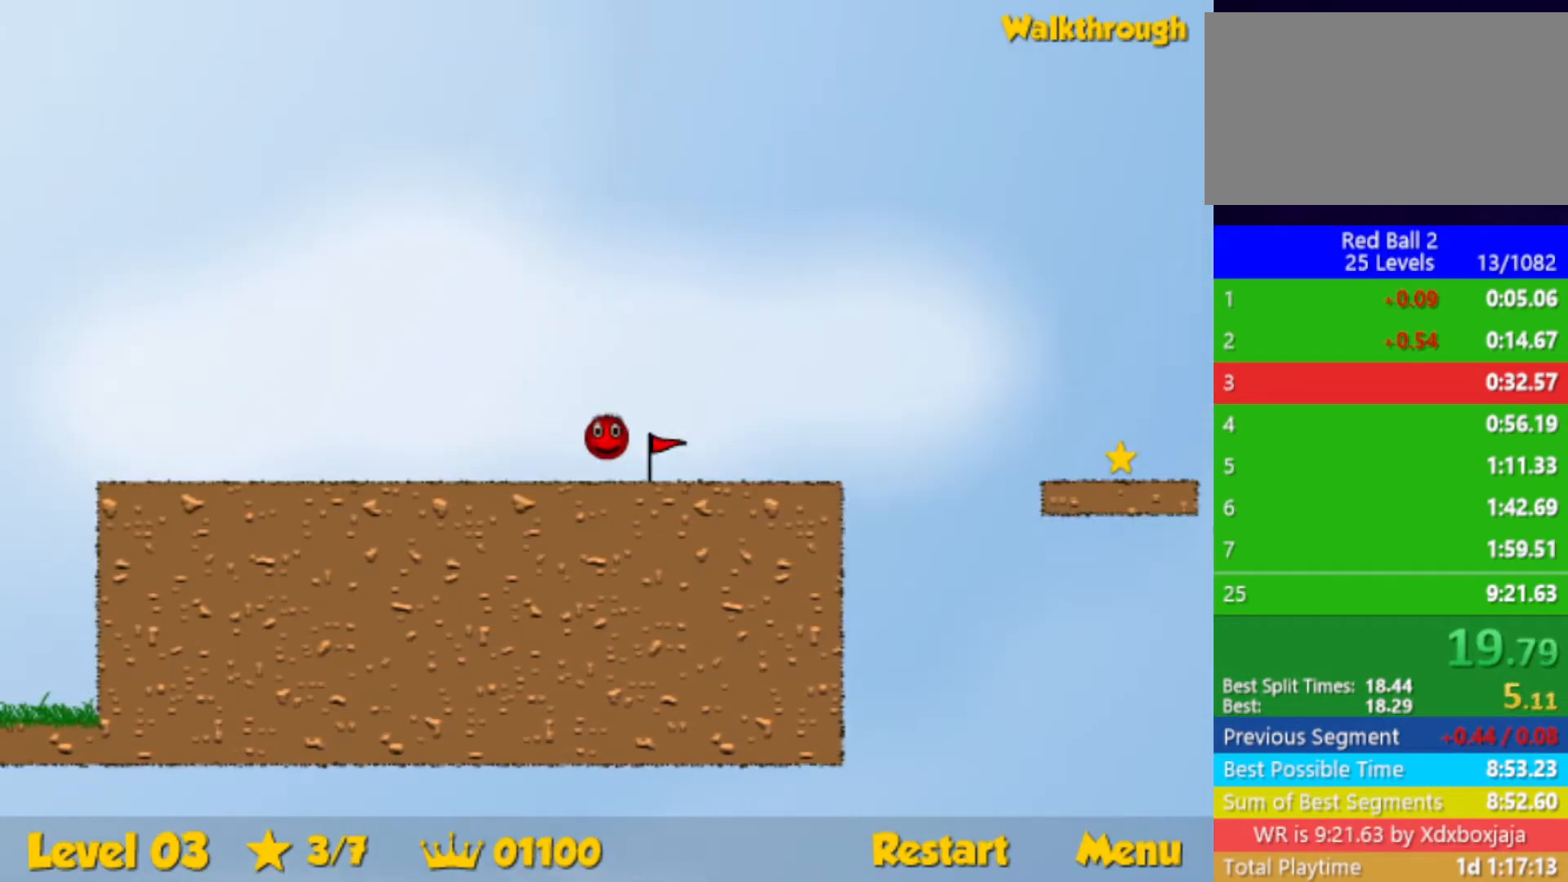
{"keys": ["right", "up"], "events": [[500, "up", "down"]]}
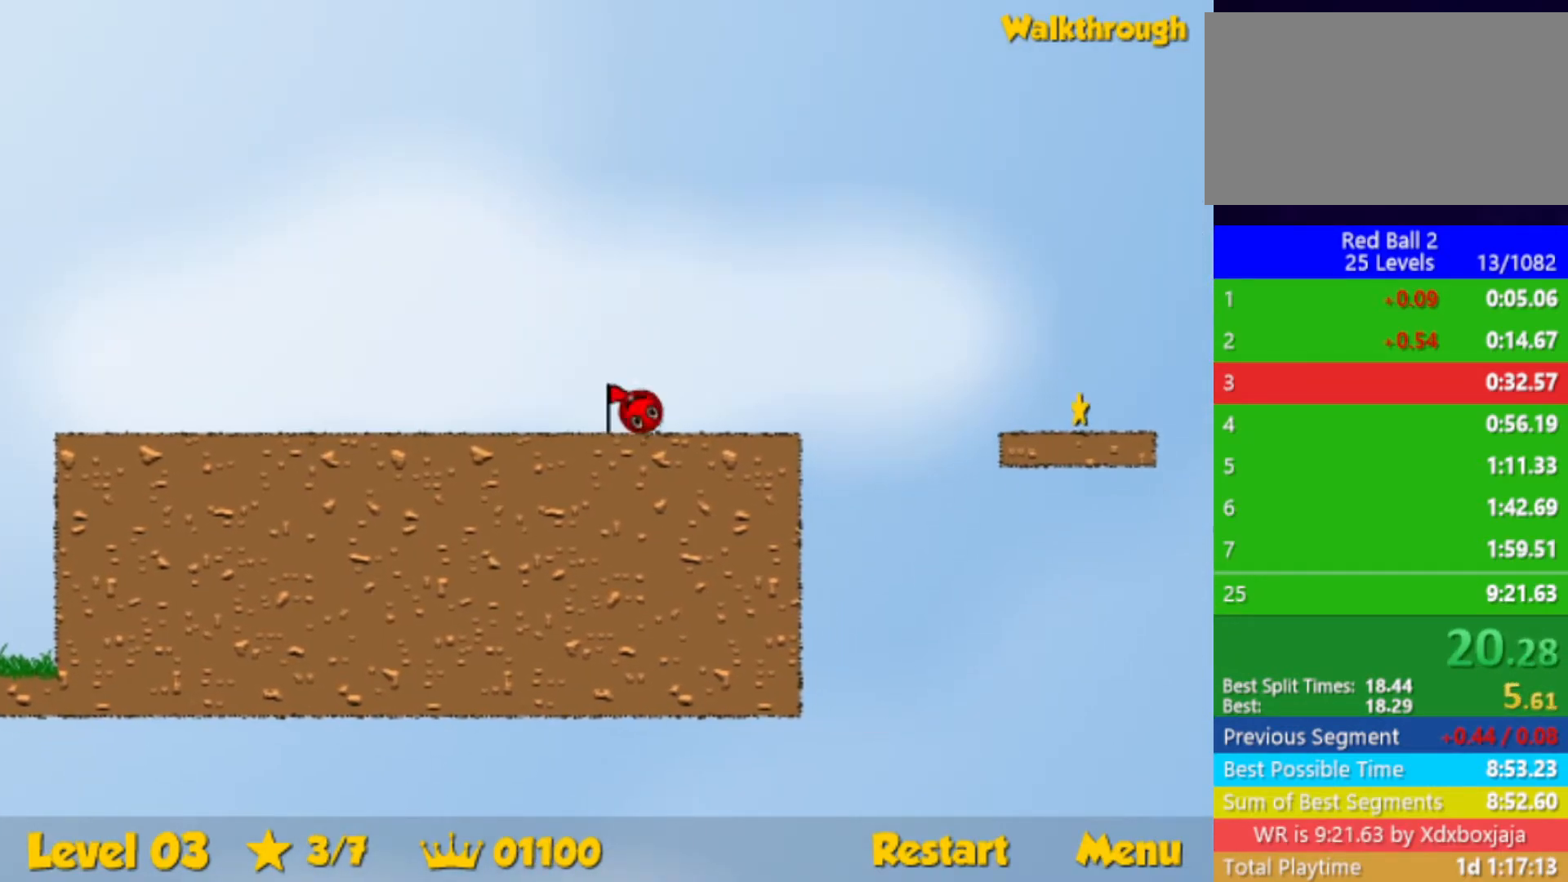
{"keys": ["right"], "events": [[50, "up", "up"]]}
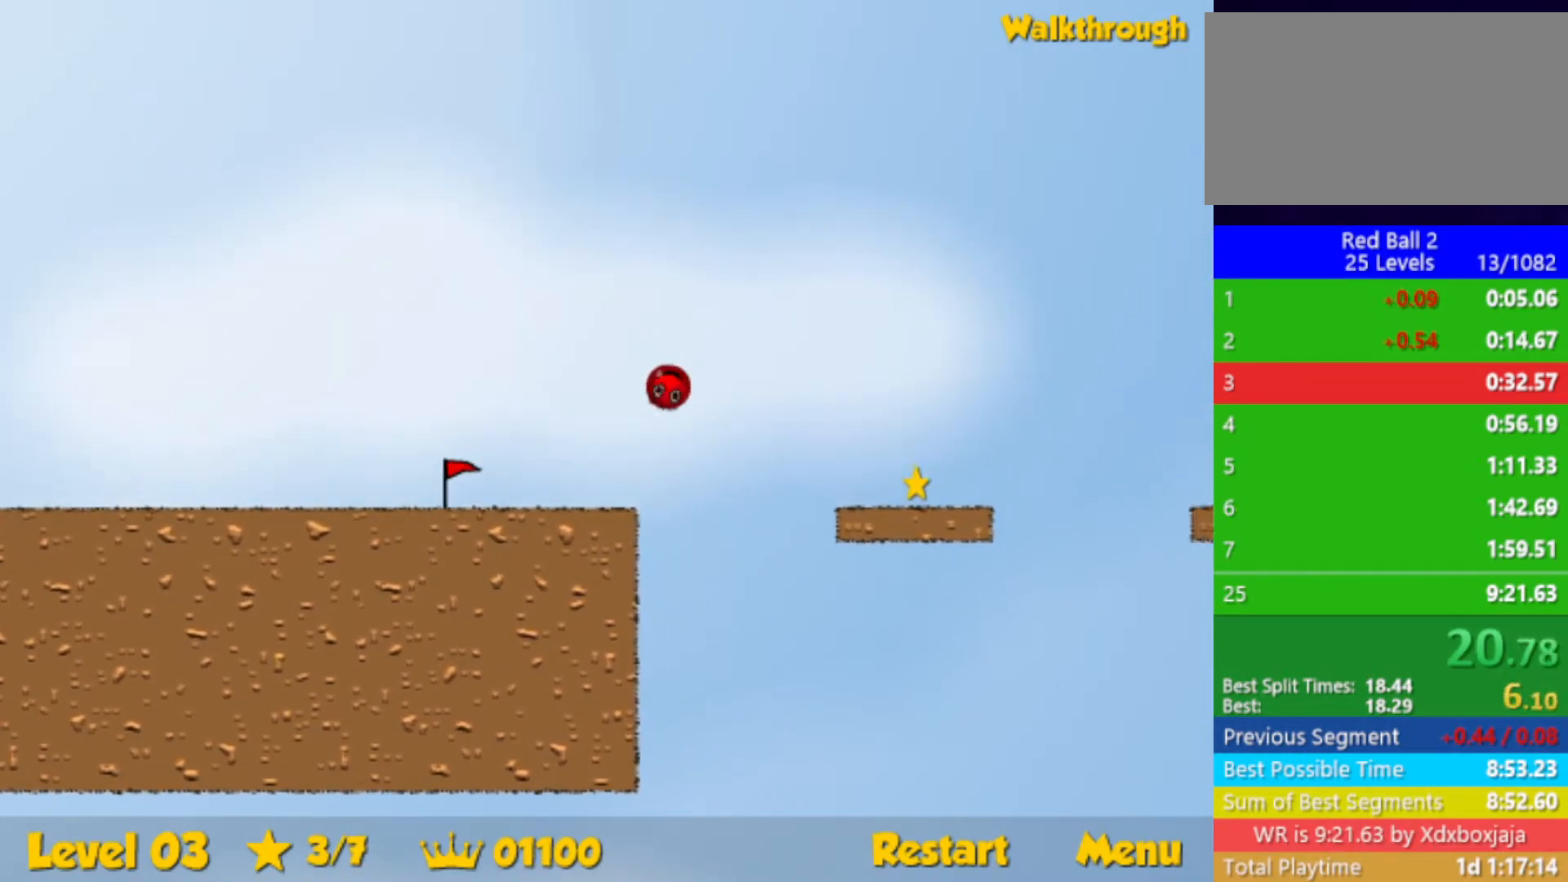
{"keys": ["down", "right"], "events": [[283, "down", "down"]]}
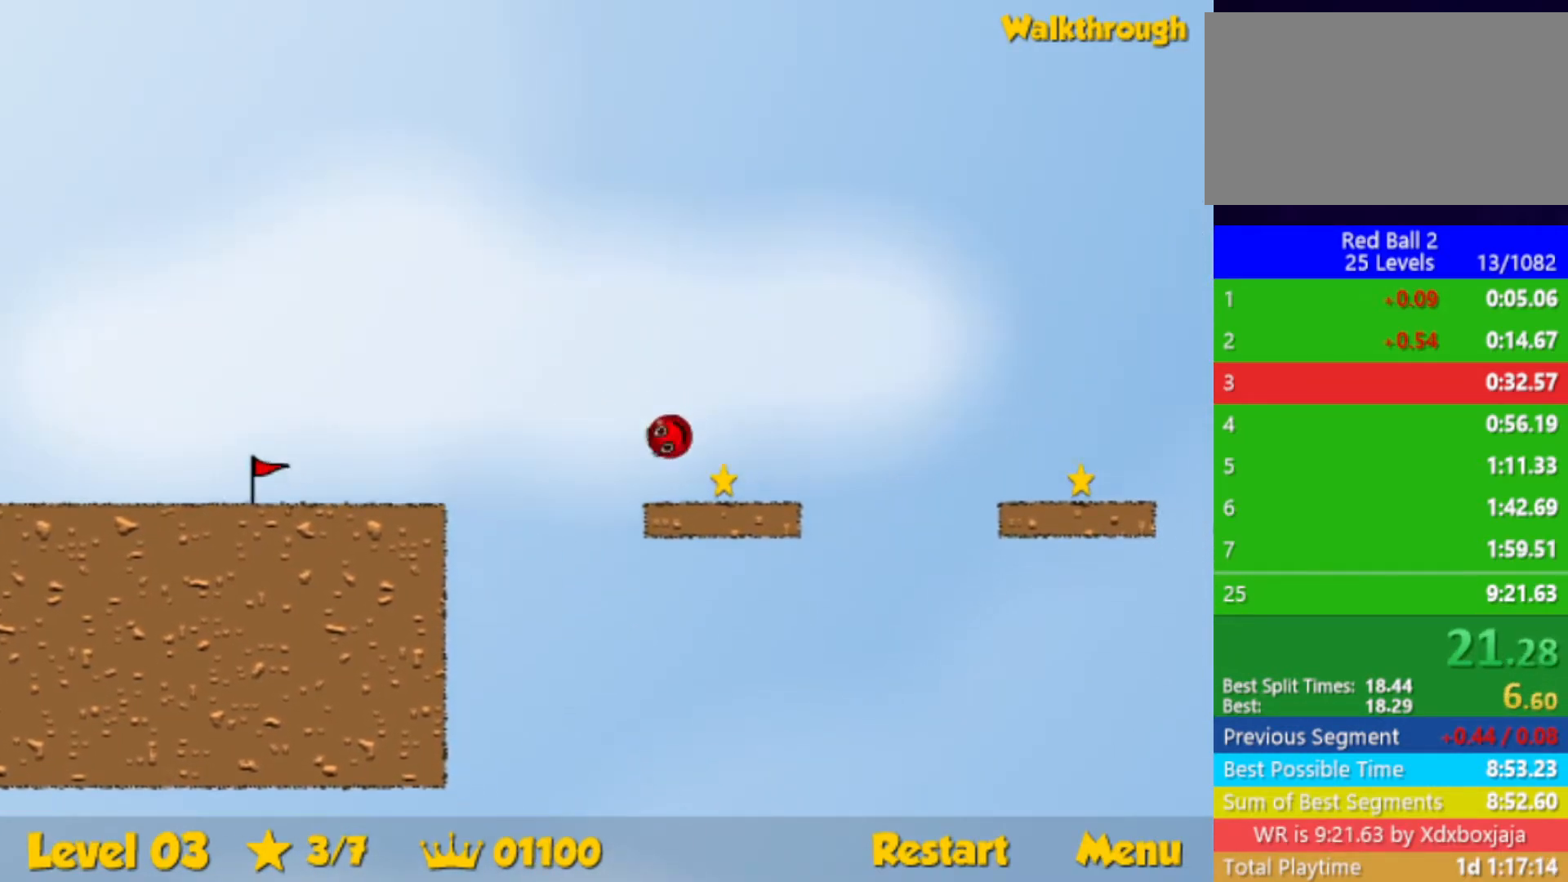
{"keys": ["right"], "events": [[117, "up", "down"], [200, "up", "up"], [217, "down", "up"]]}
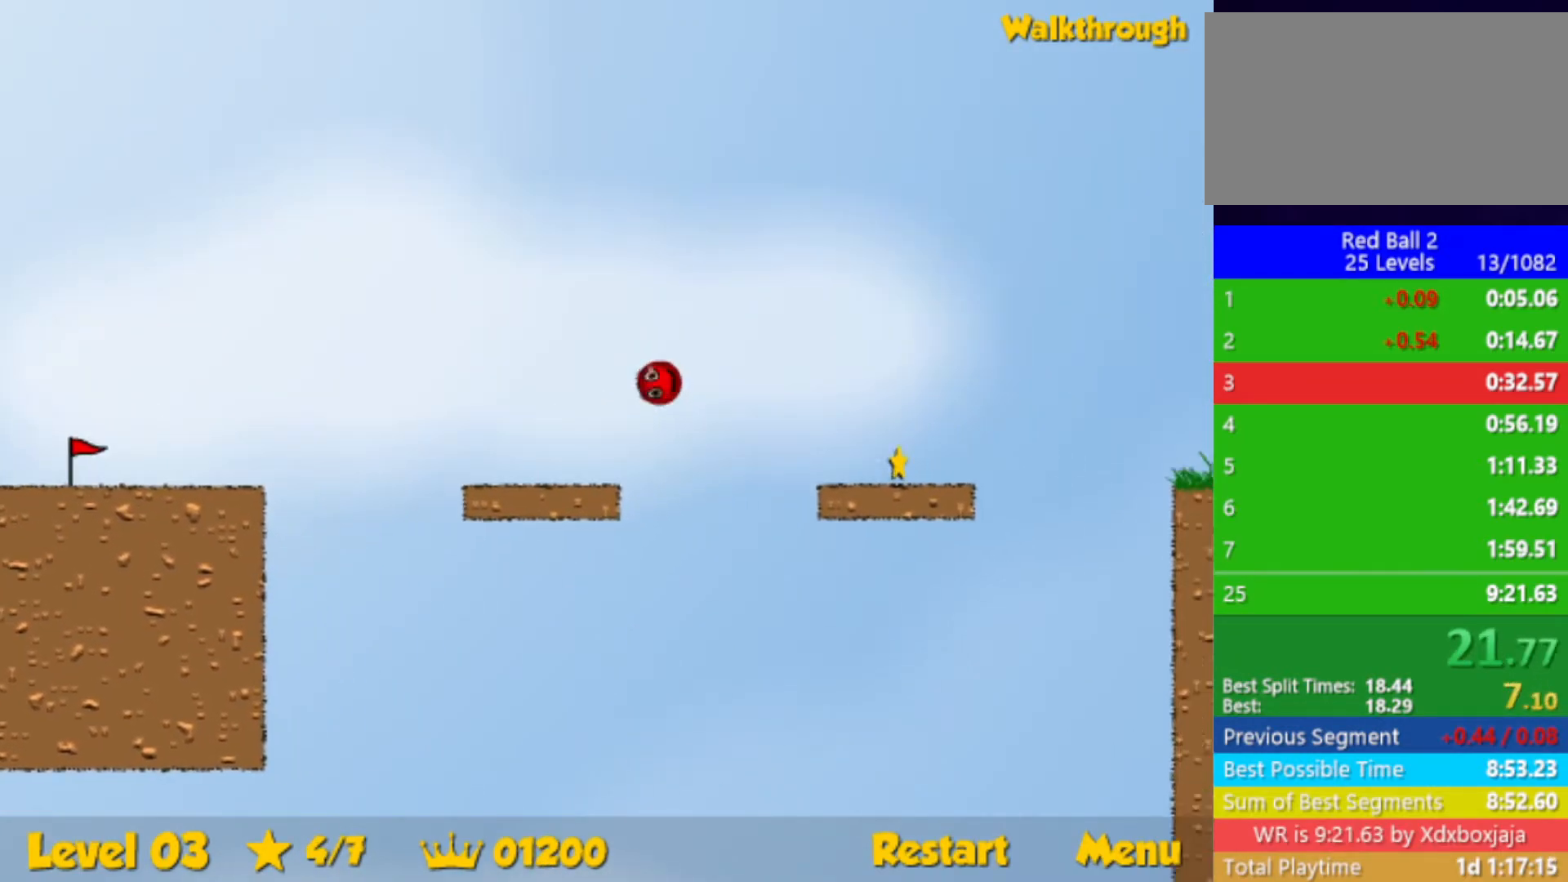
{"keys": ["right"], "events": []}
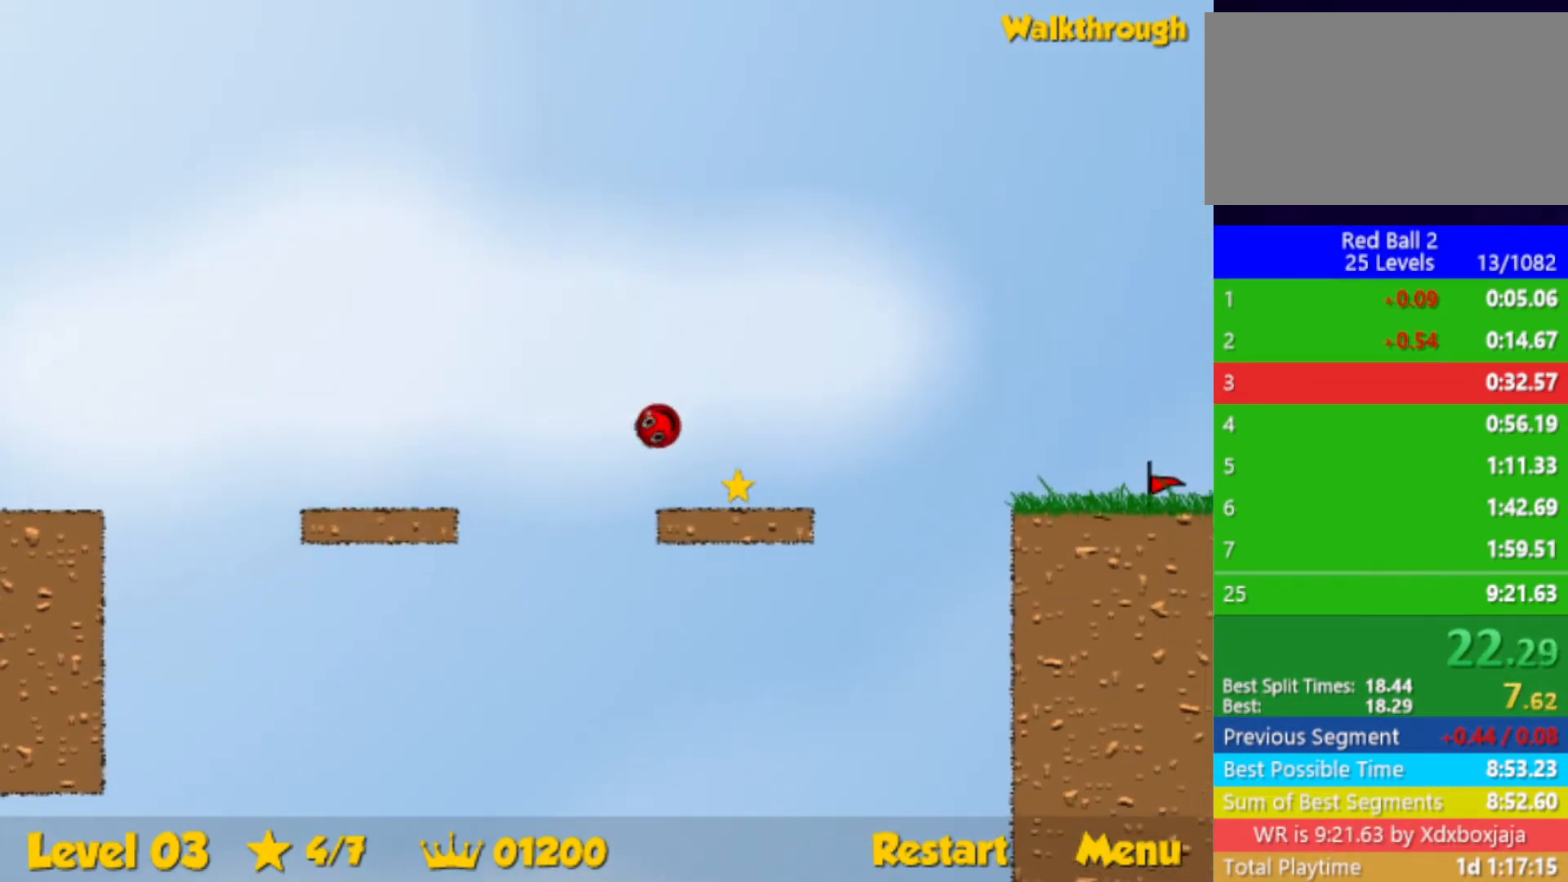
{"keys": ["right", "up"], "events": [[367, "up", "down"]]}
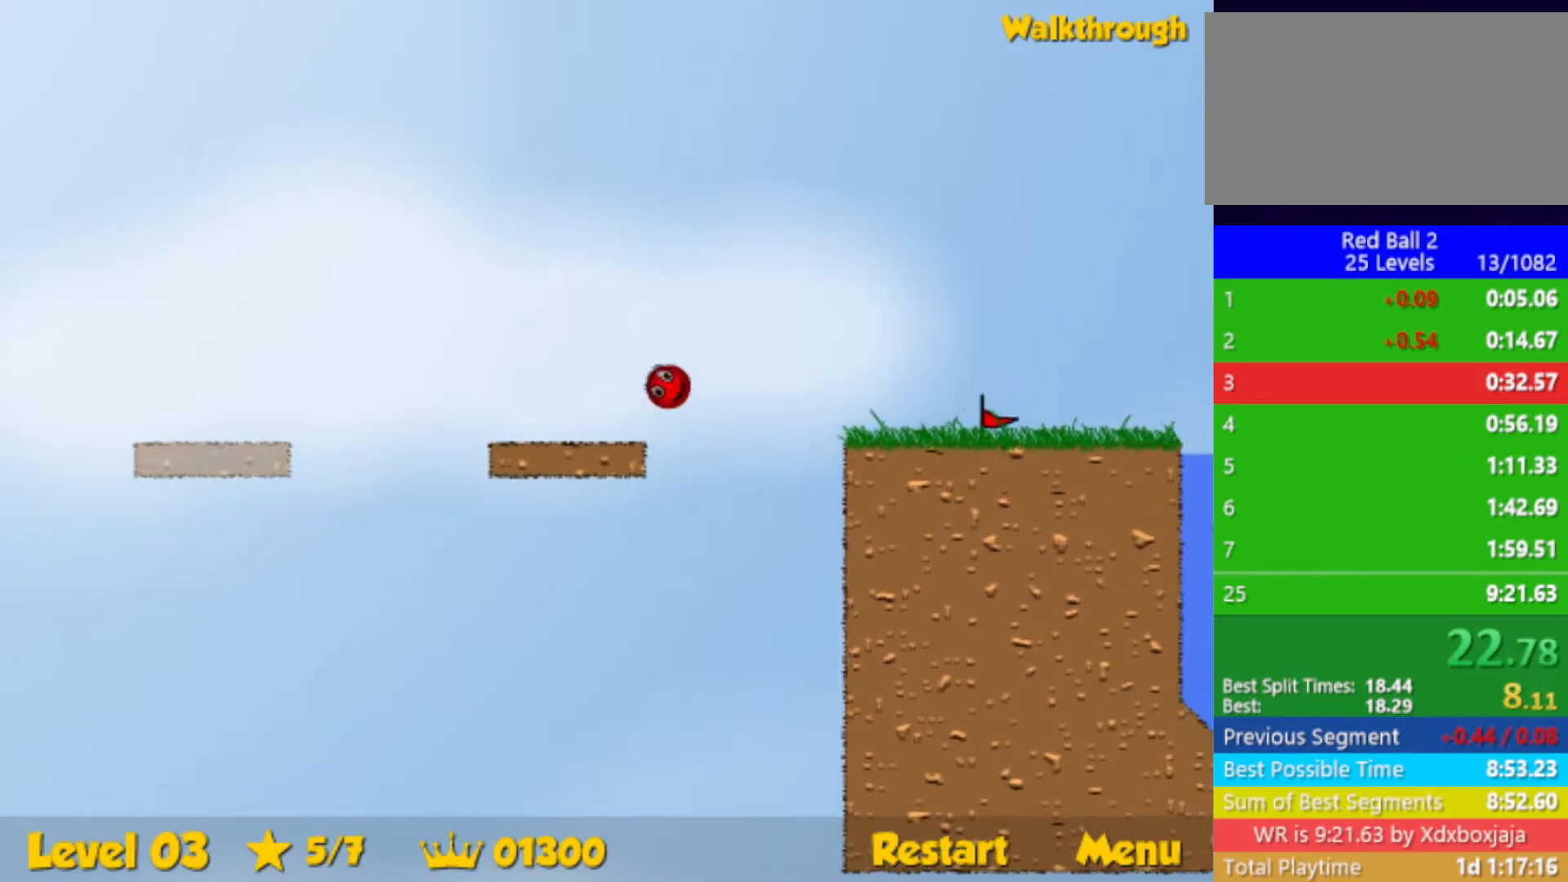
{"keys": ["right", "up"], "events": []}
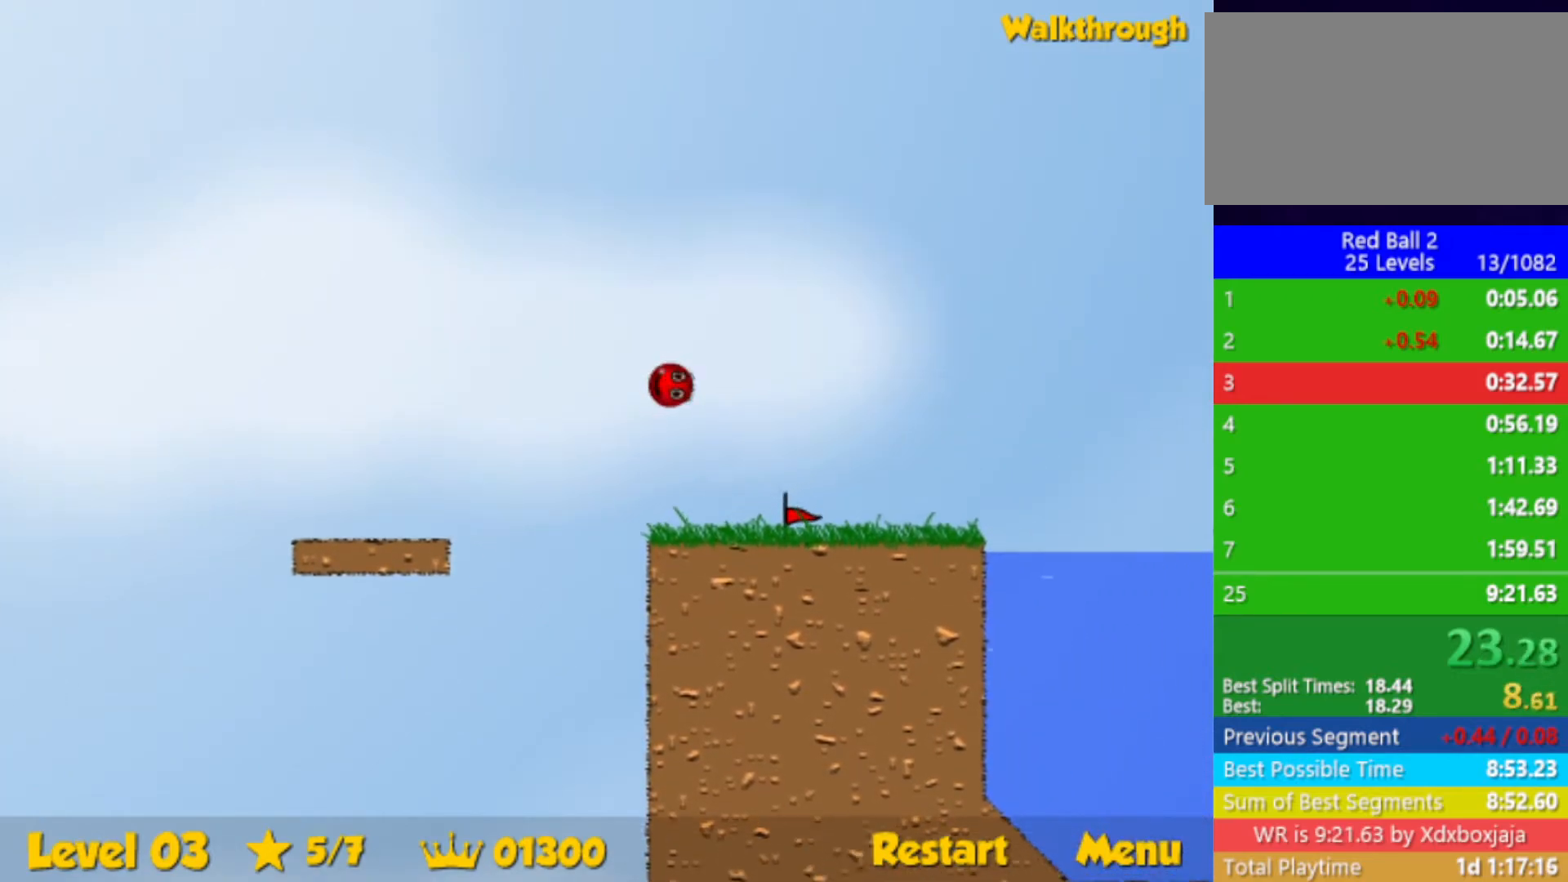
{"keys": ["right", "up"], "events": []}
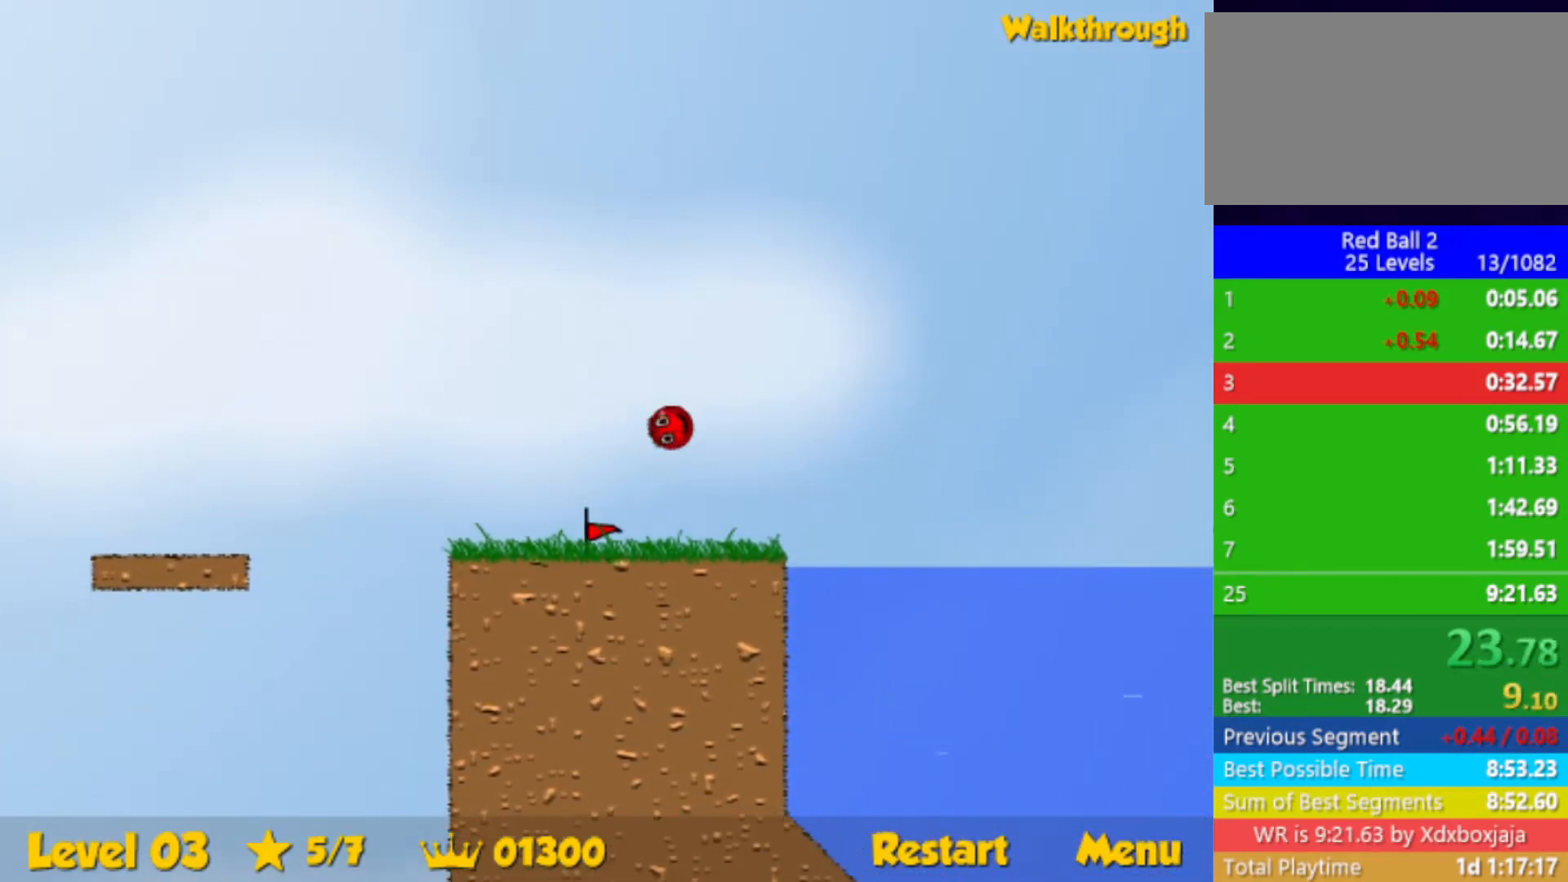
{"keys": ["down", "right"], "events": [[183, "down", "down"], [200, "up", "up"]]}
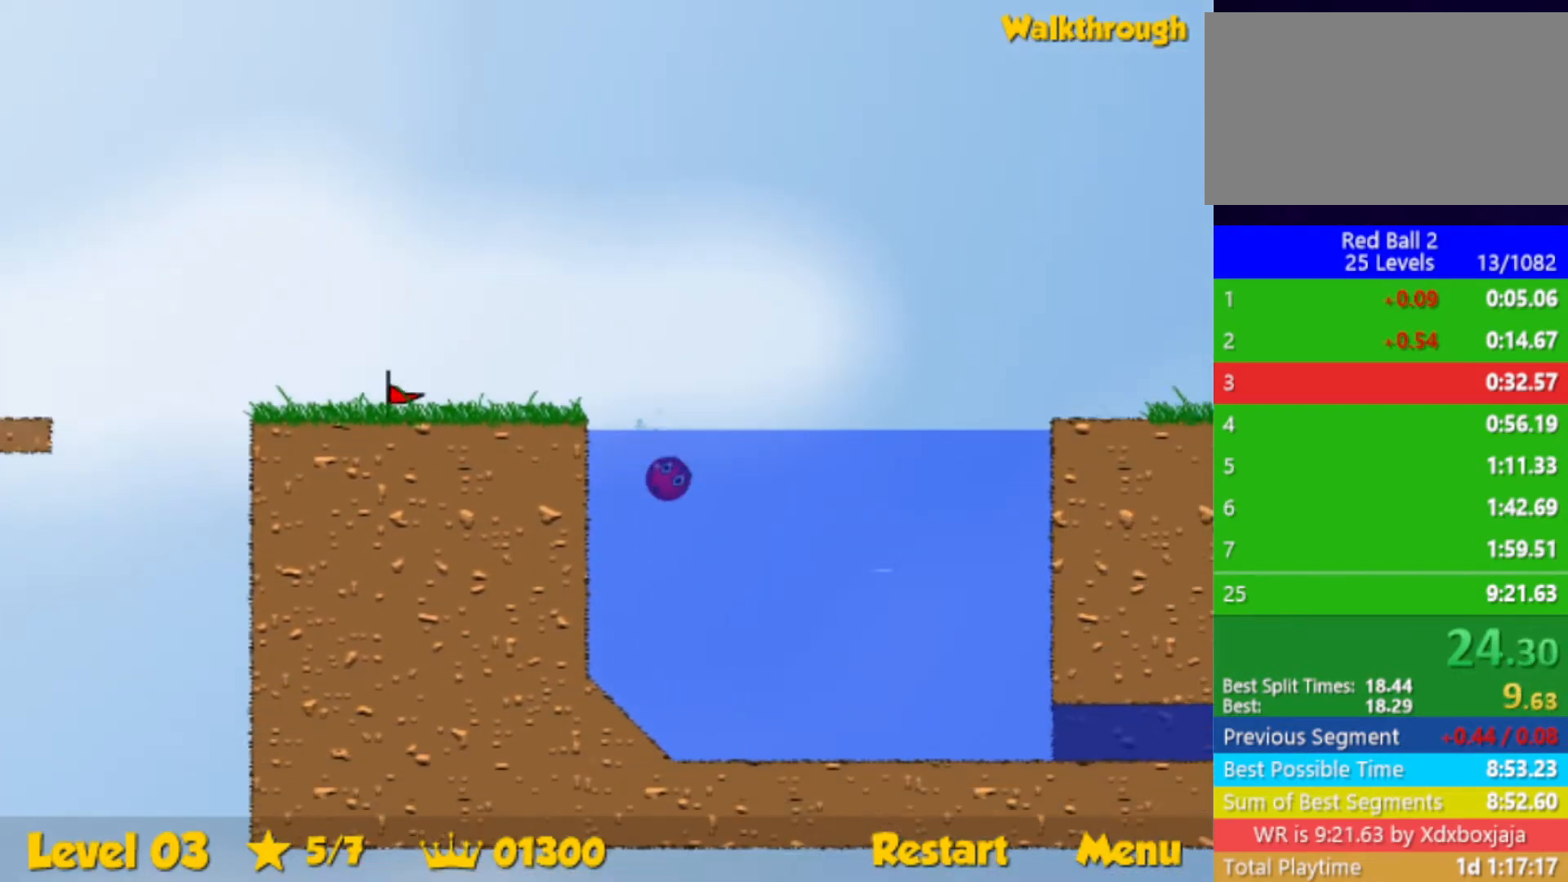
{"keys": ["down", "right"], "events": []}
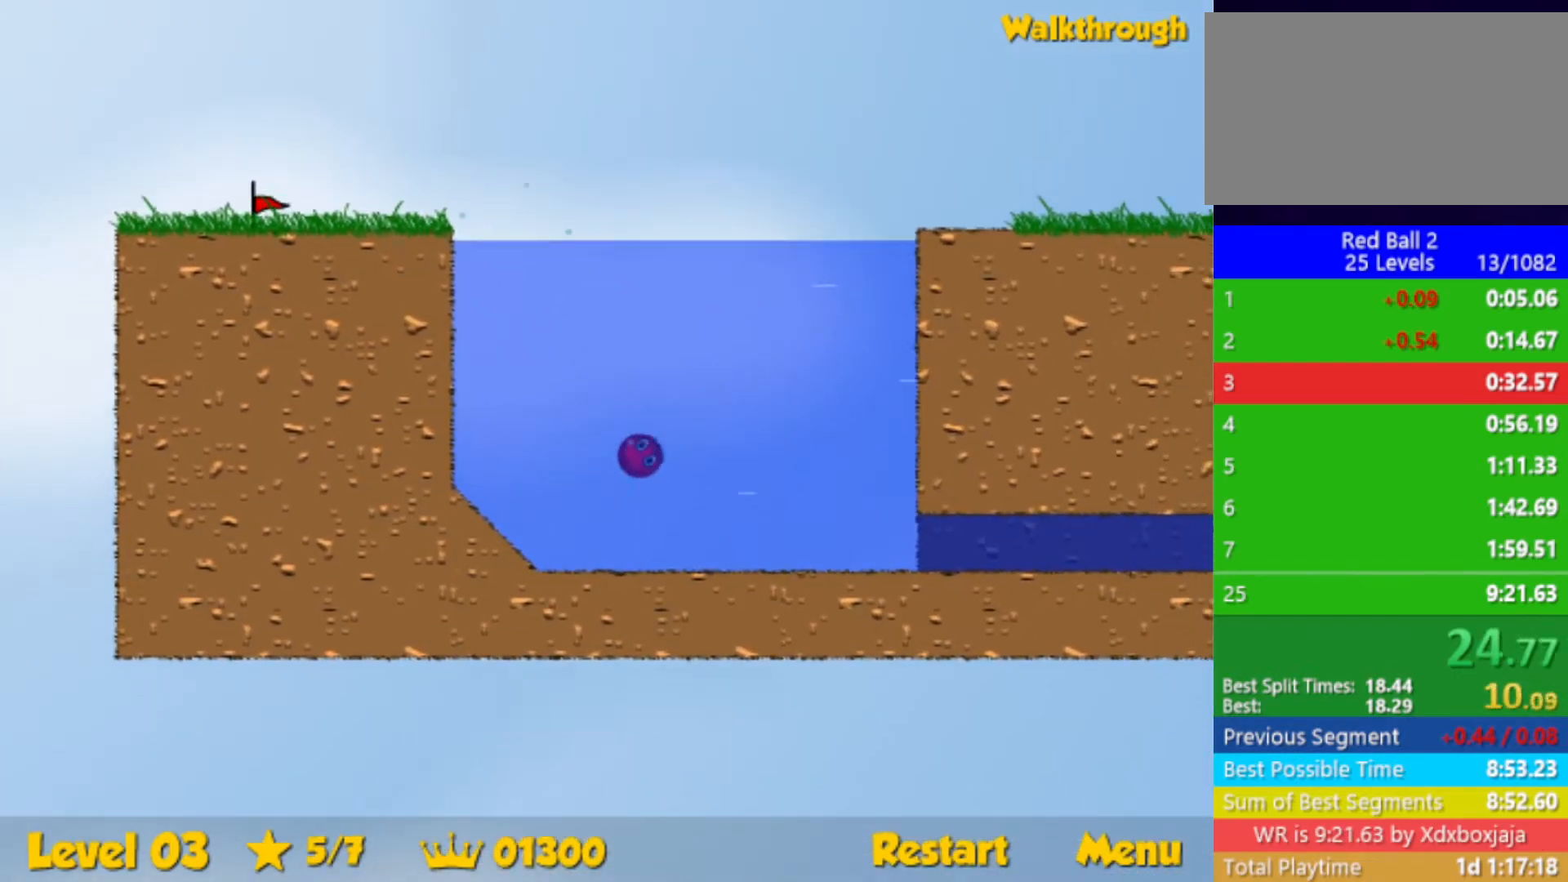
{"keys": ["down", "right"], "events": []}
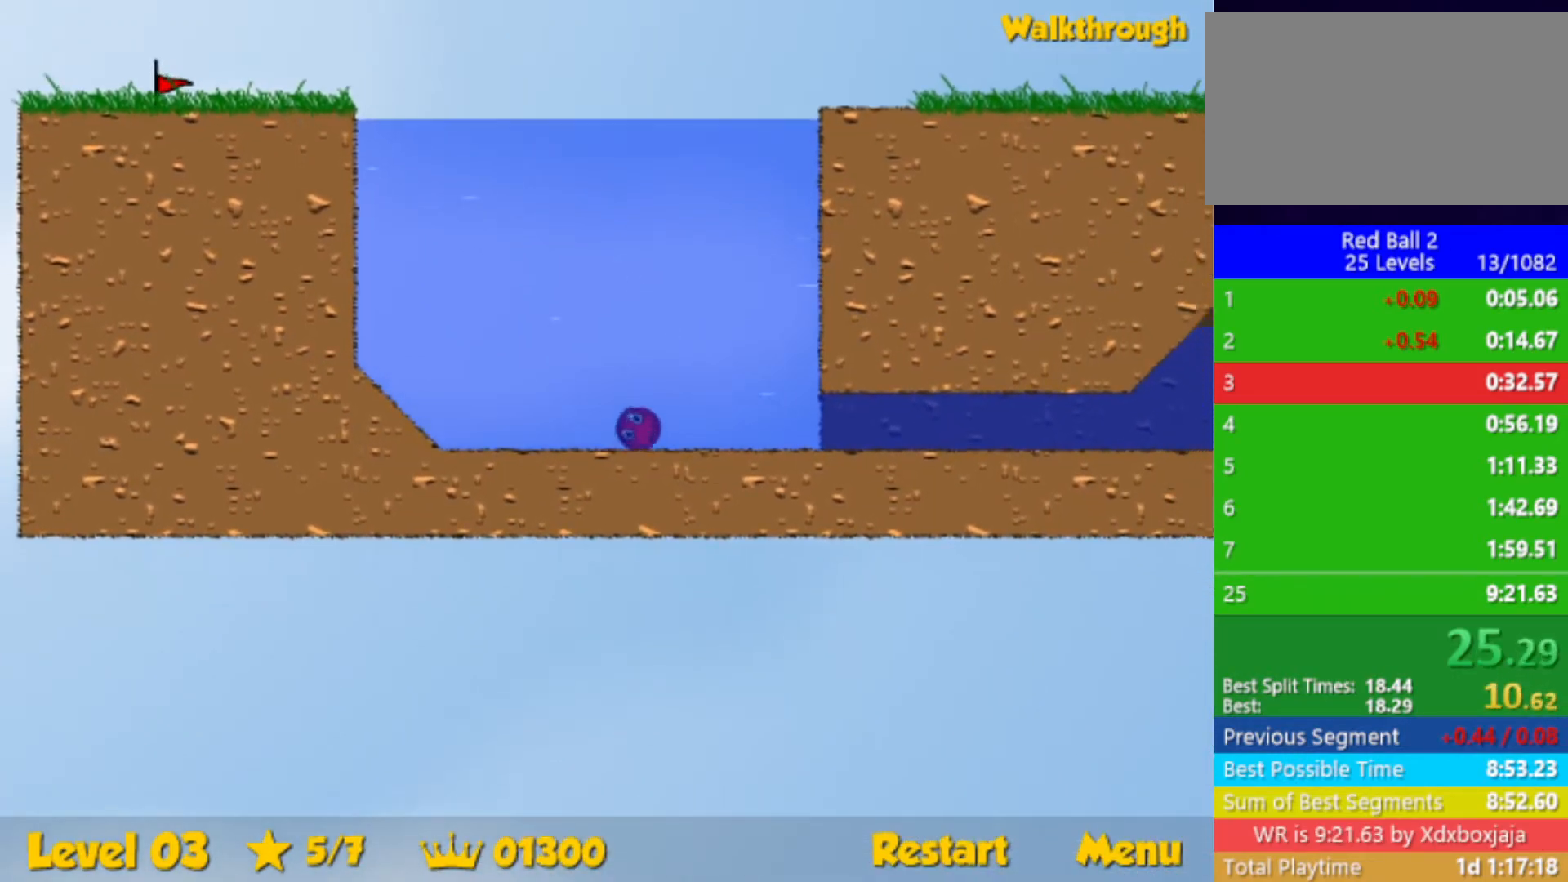
{"keys": ["down", "right", "up"], "events": [[67, "up", "down"]]}
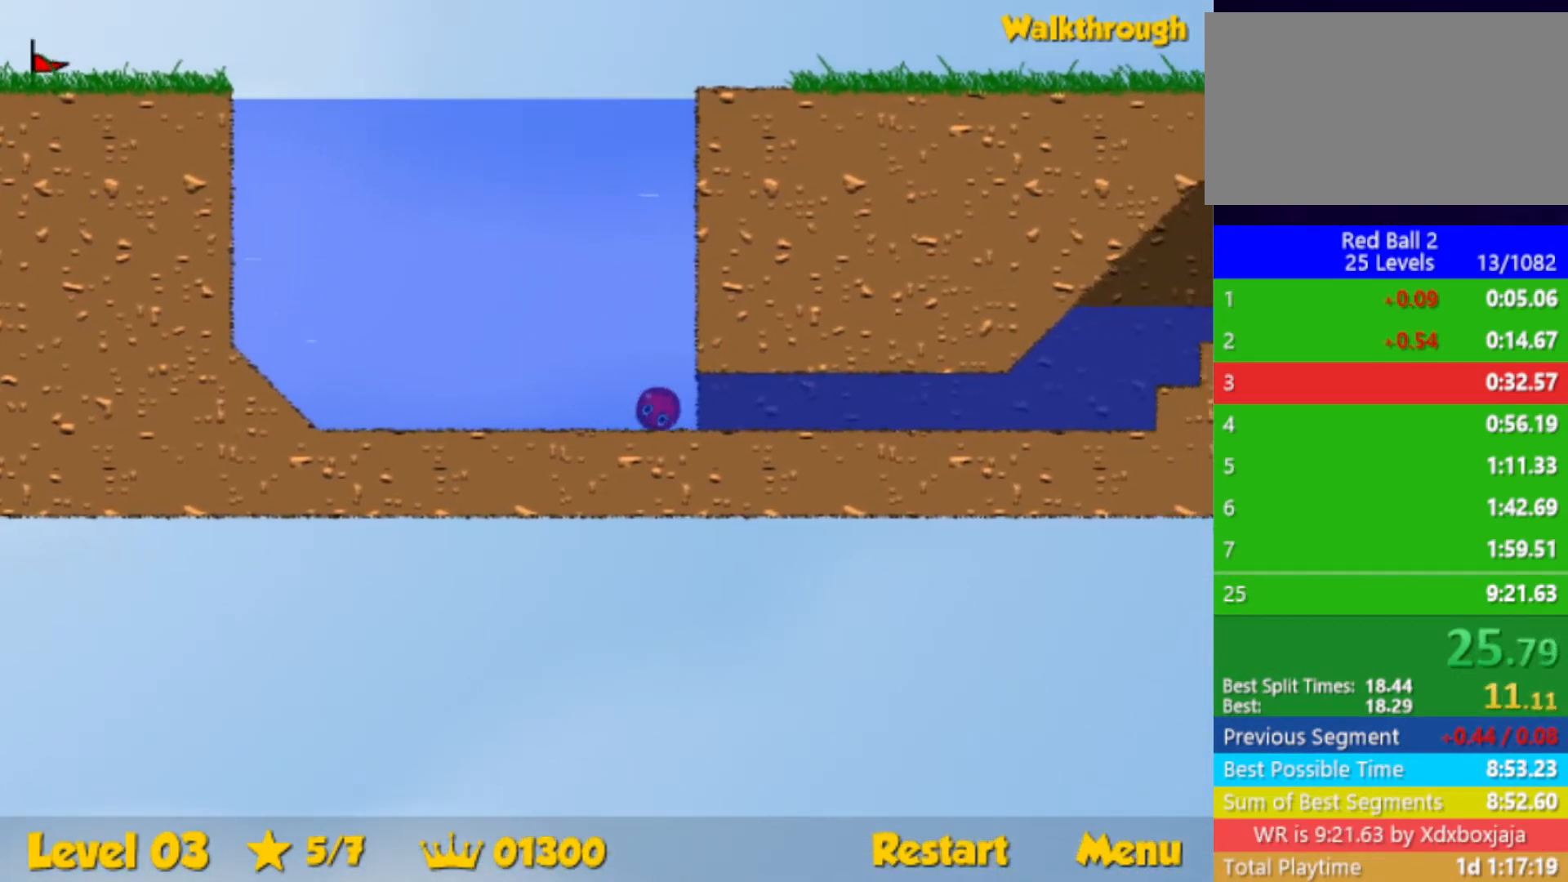
{"keys": ["down", "right", "up"], "events": []}